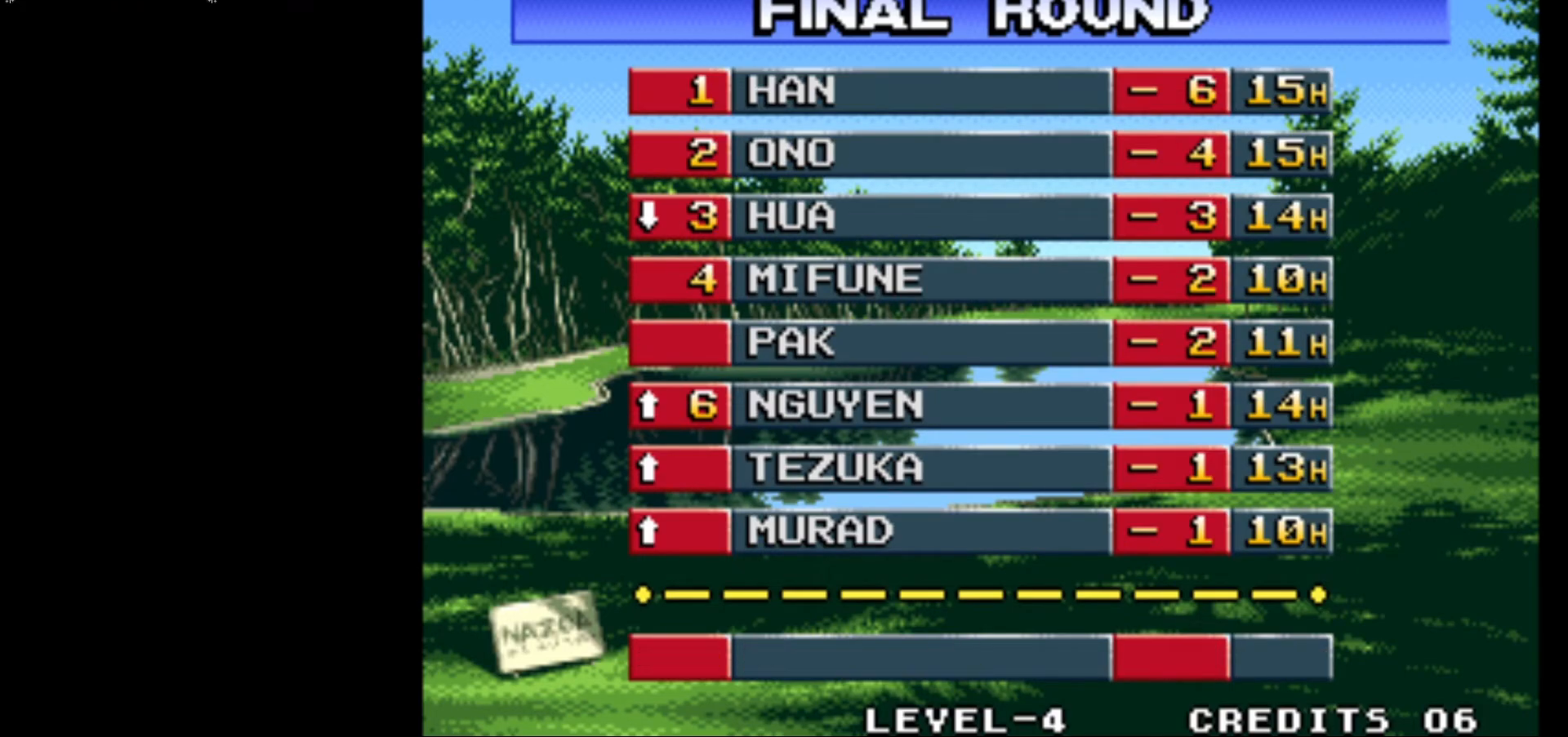
Gameplay with a controller (arcade stick); each line is a JSON object with the inputs held at the frame after it. "events" lists button and stick changes between this image and that frame as [ms after this image, input, new state], when the widget could be followed in between. Not read: L3 R3.
{"buttons": [], "left_stick": "center", "events": [[33, "SQUARE", "down"], [183, "SQUARE", "up"]]}
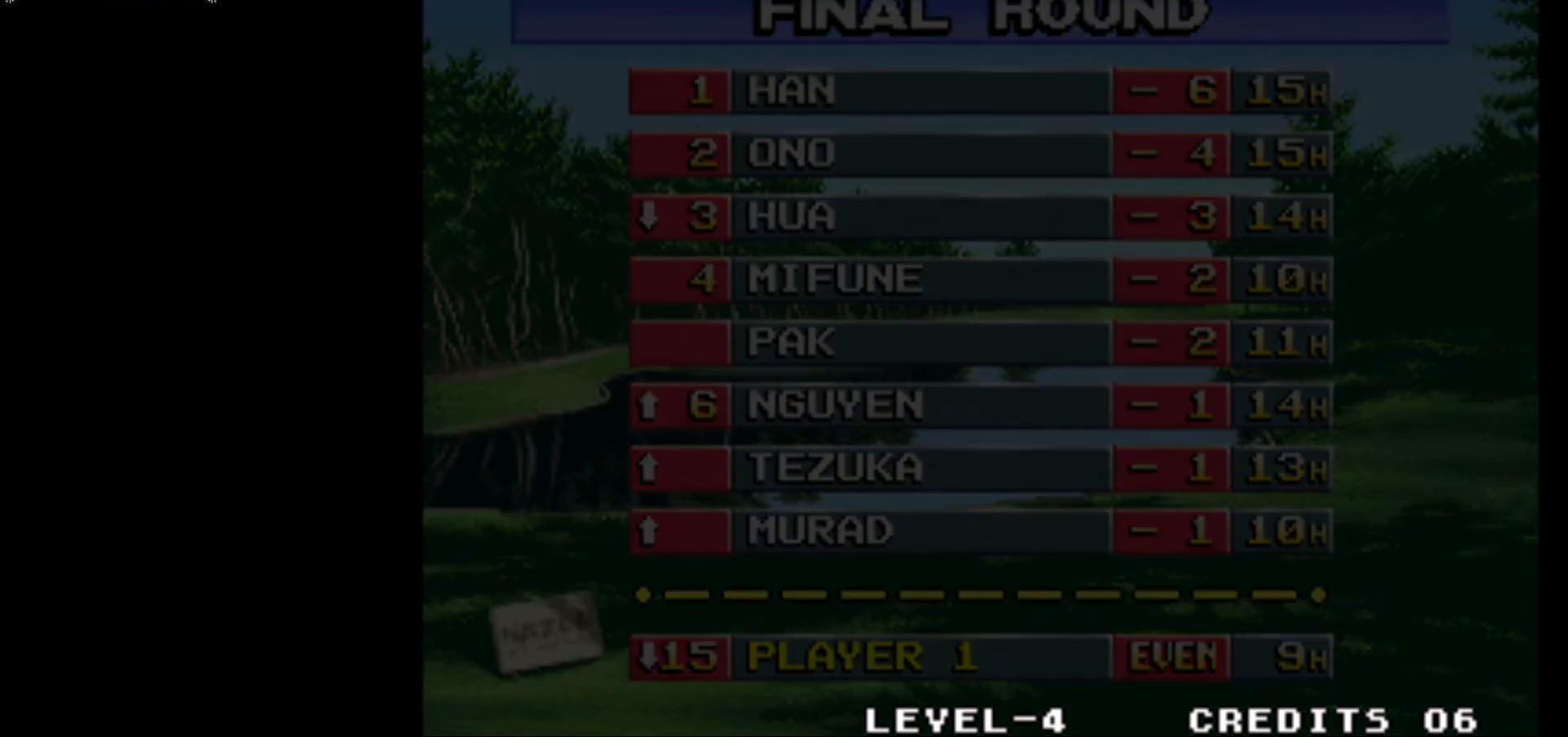
{"buttons": [], "left_stick": "center", "events": []}
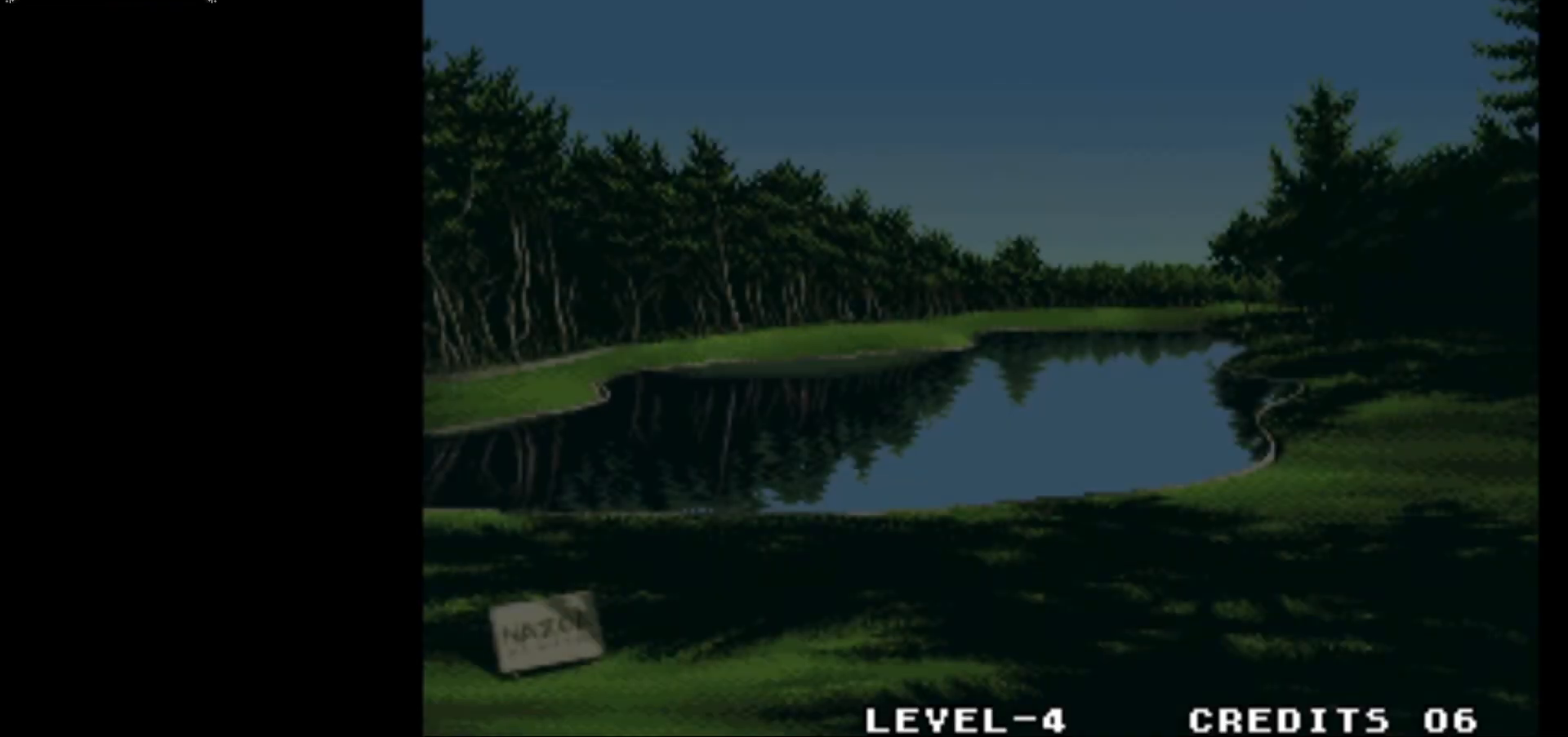
{"buttons": [], "left_stick": "center", "events": []}
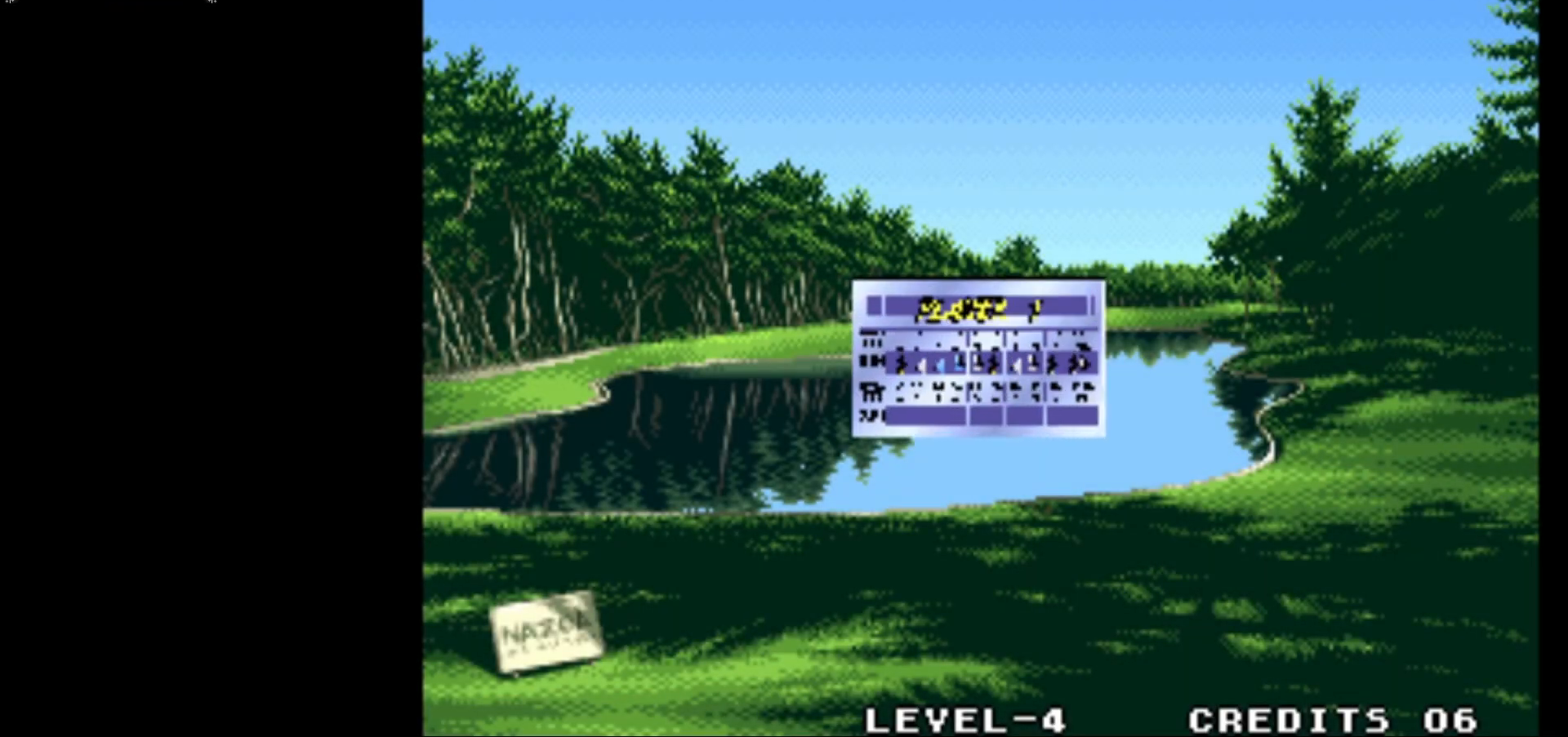
{"buttons": [], "left_stick": "center", "events": []}
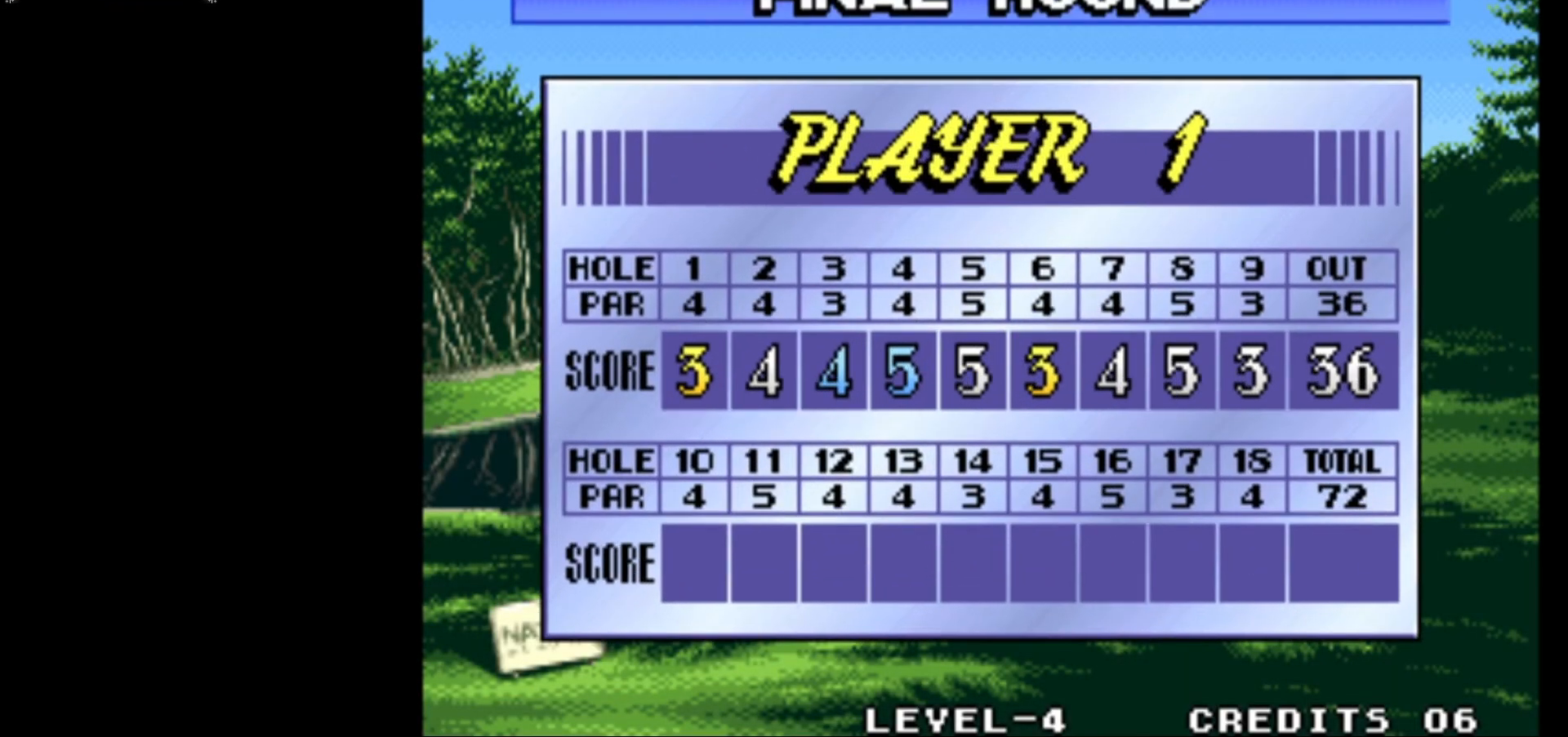
{"buttons": [], "left_stick": "center", "events": []}
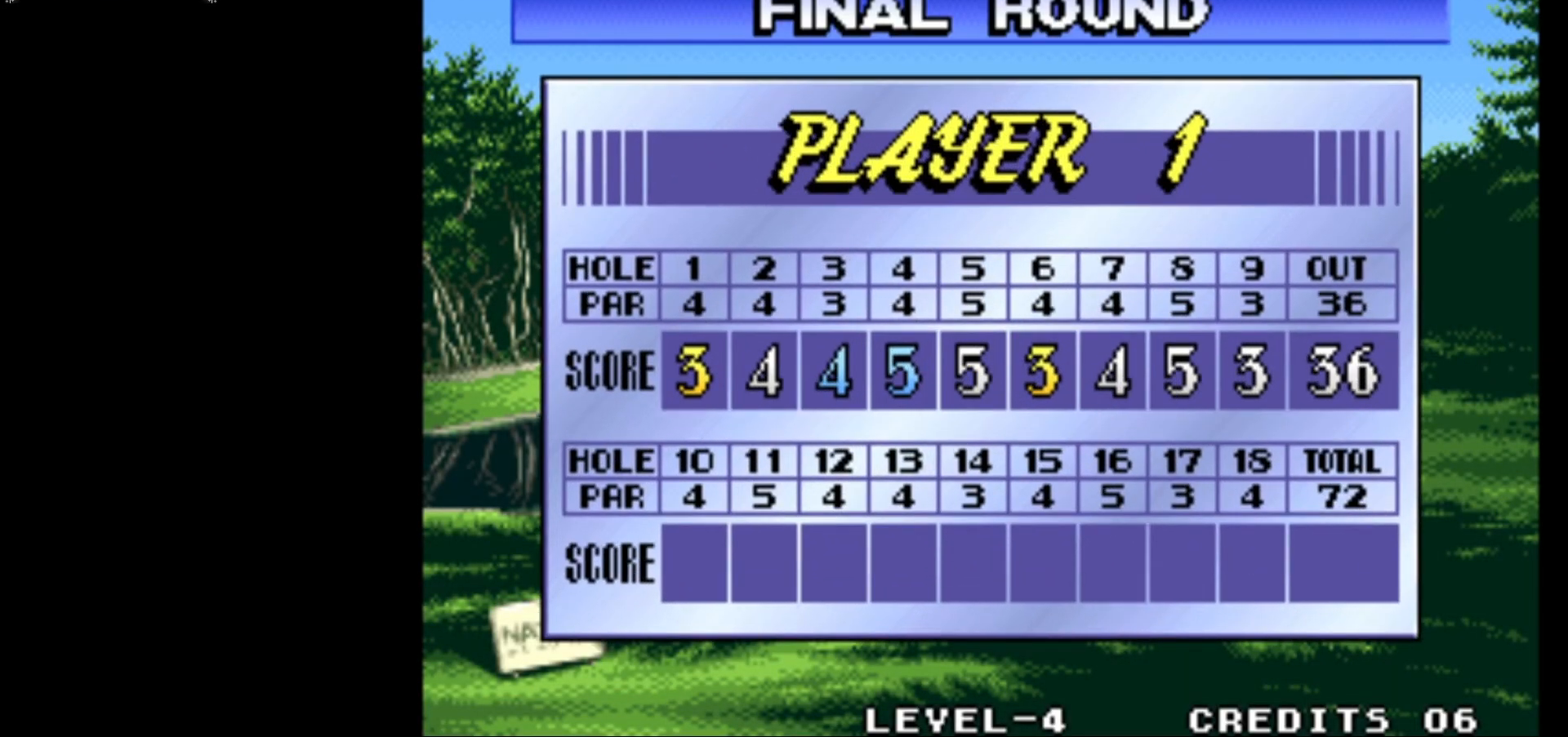
{"buttons": [], "left_stick": "center", "events": []}
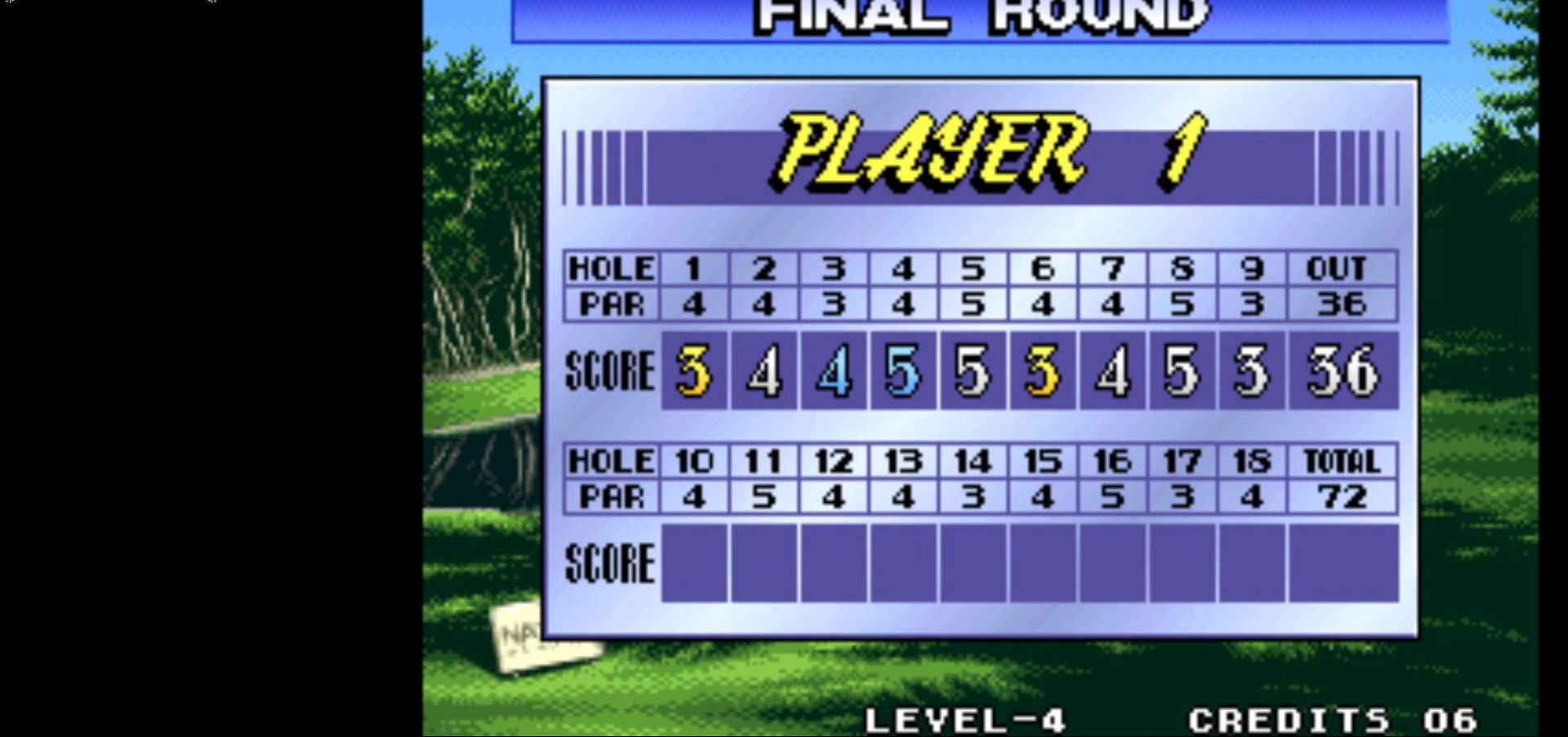
{"buttons": [], "left_stick": "center", "events": [[150, "SQUARE", "down"], [250, "SQUARE", "up"]]}
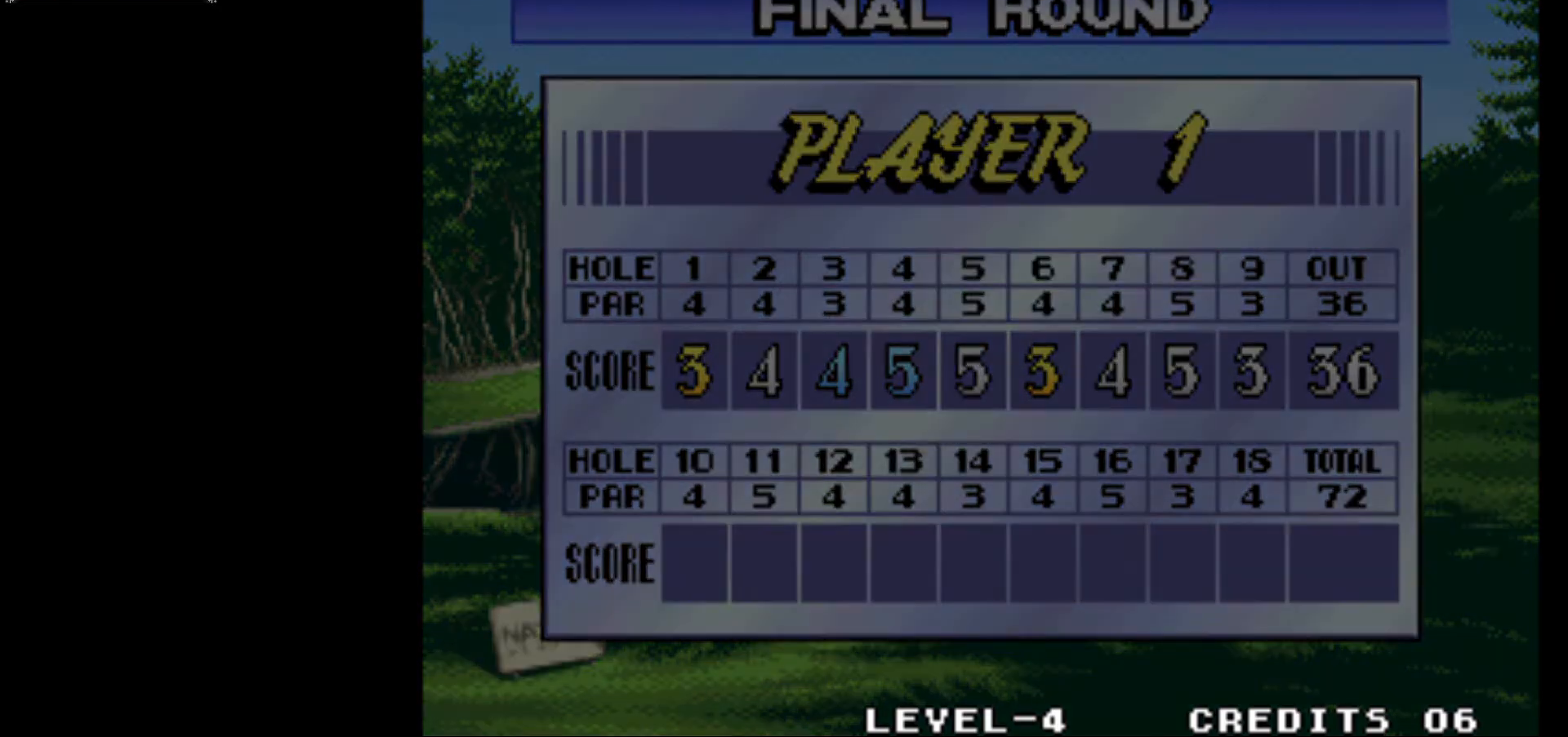
{"buttons": [], "left_stick": "center", "events": []}
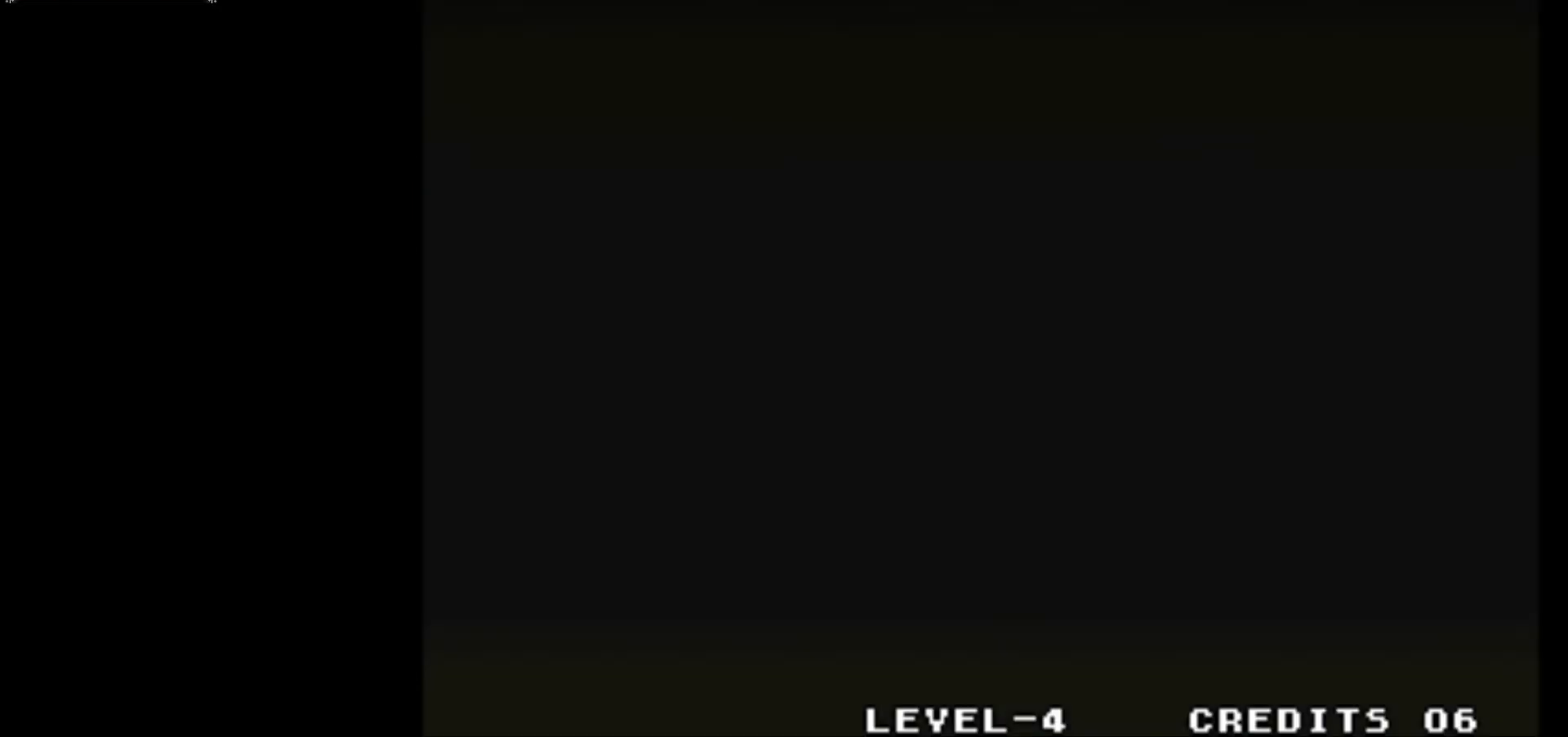
{"buttons": [], "left_stick": "center", "events": []}
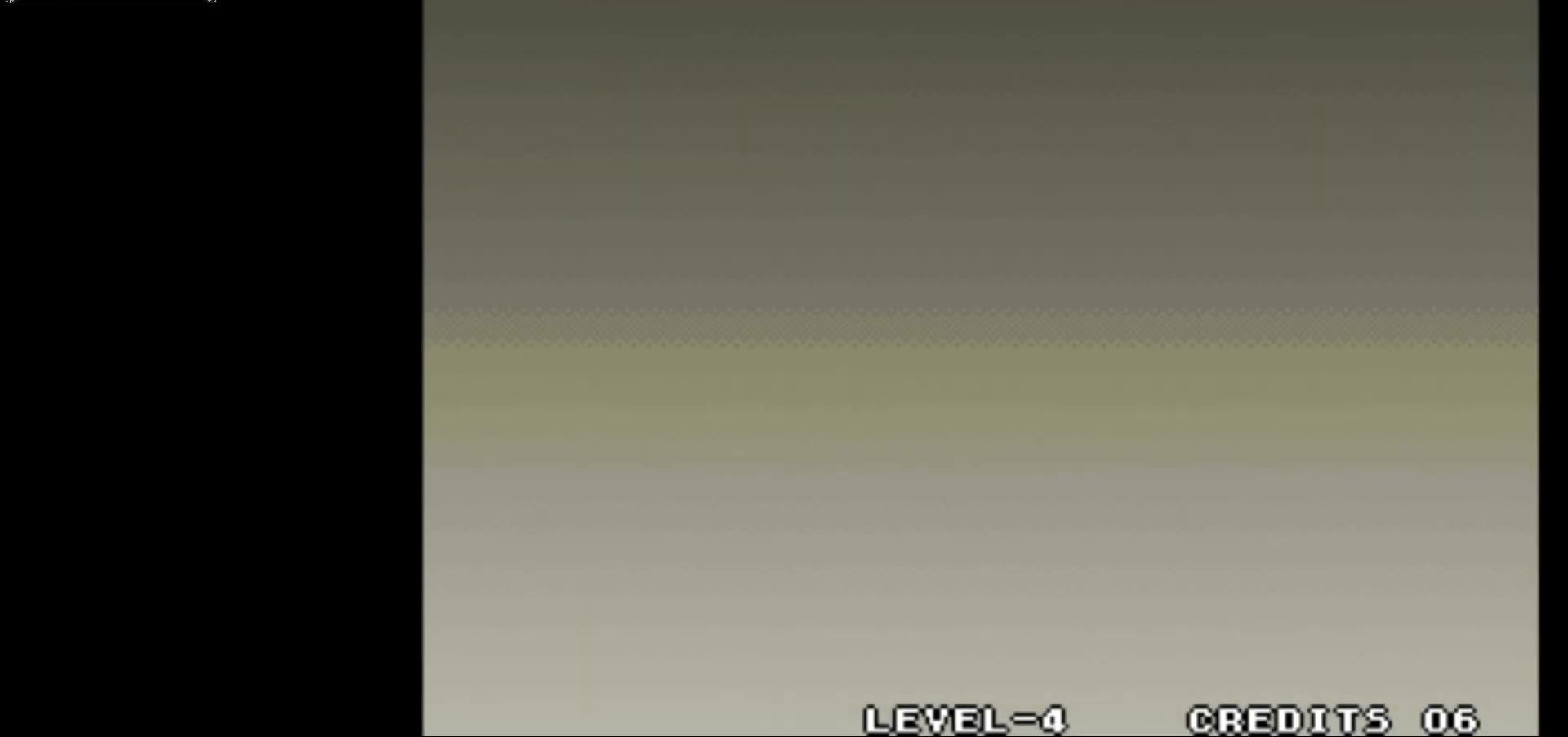
{"buttons": [], "left_stick": "center", "events": []}
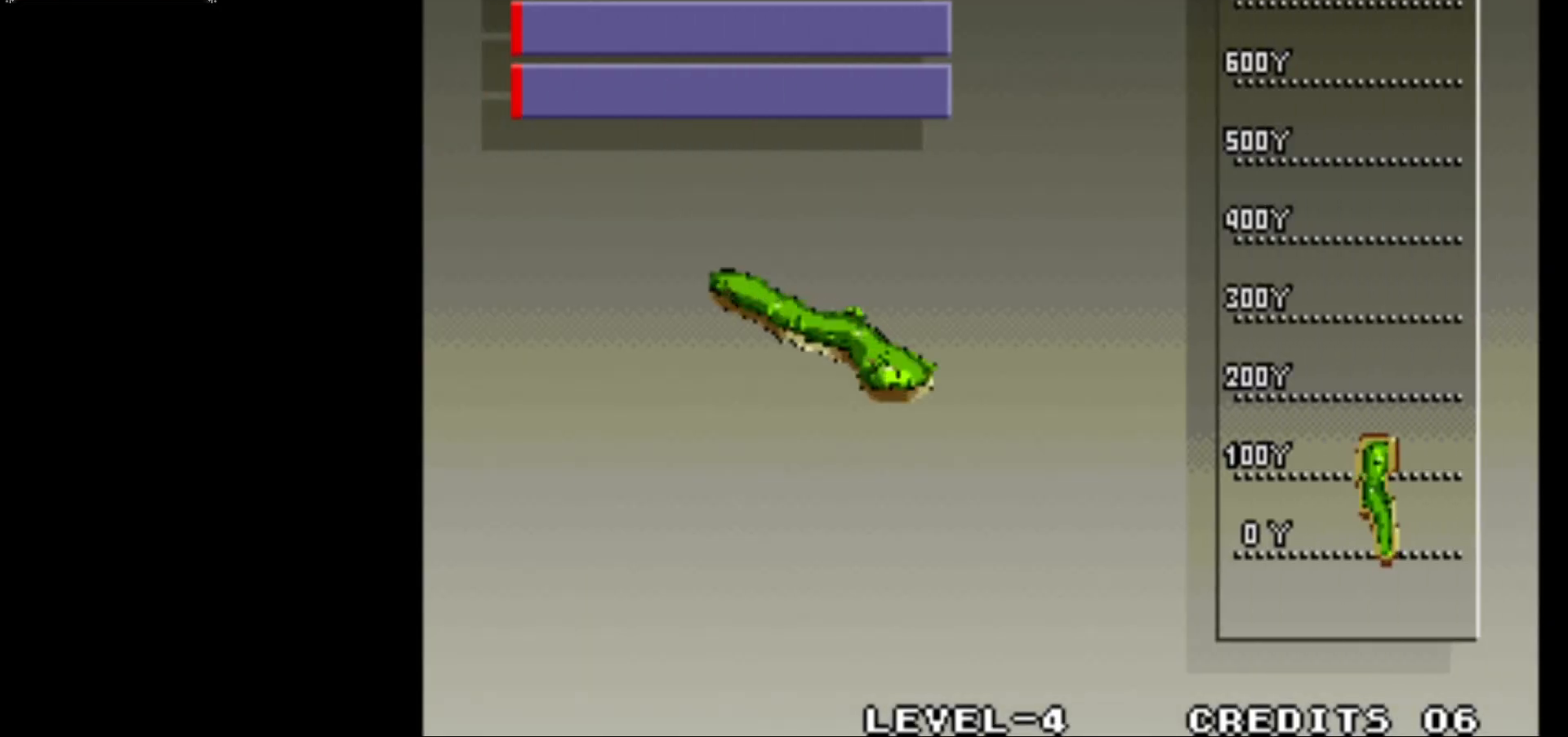
{"buttons": [], "left_stick": "center", "events": []}
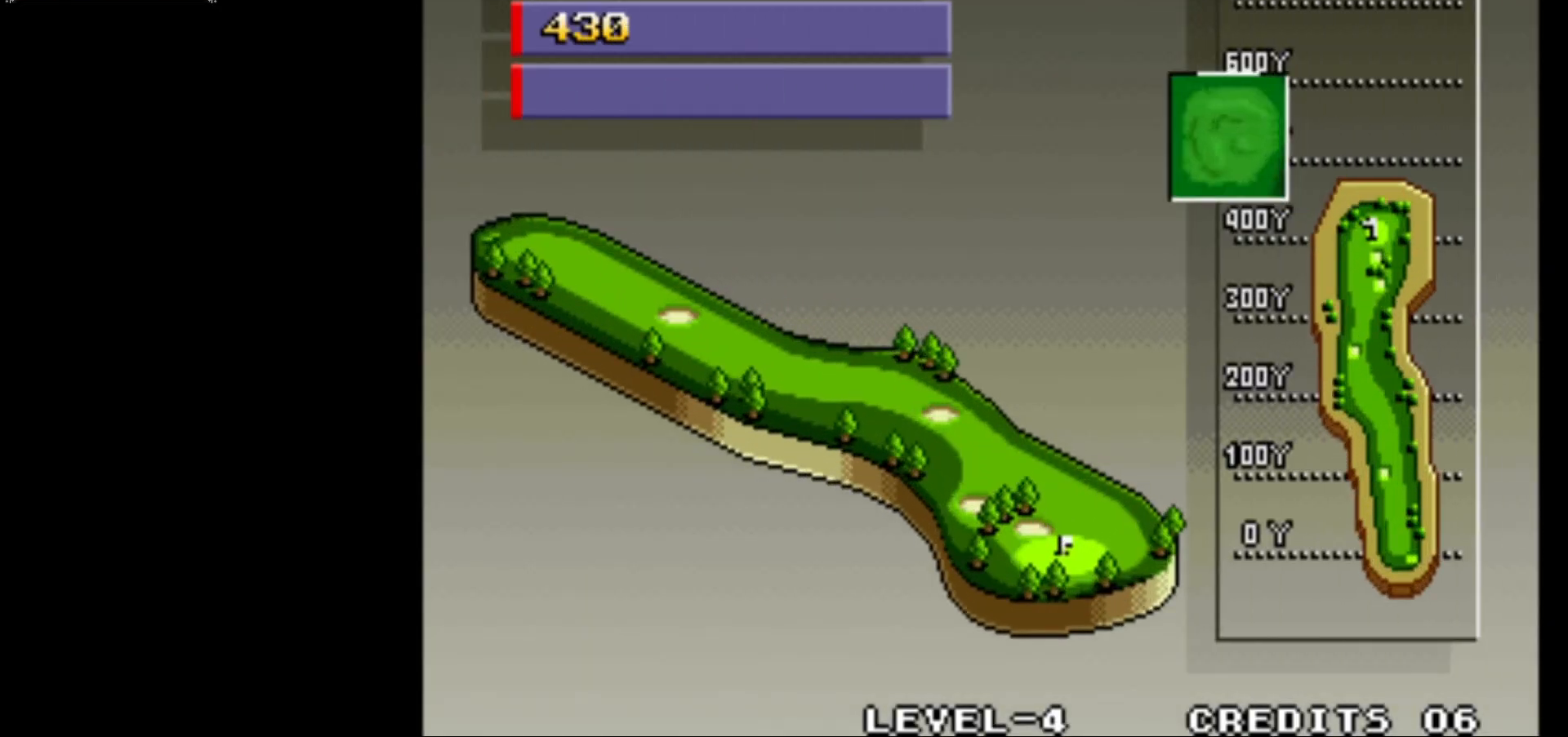
{"buttons": [], "left_stick": "center", "events": []}
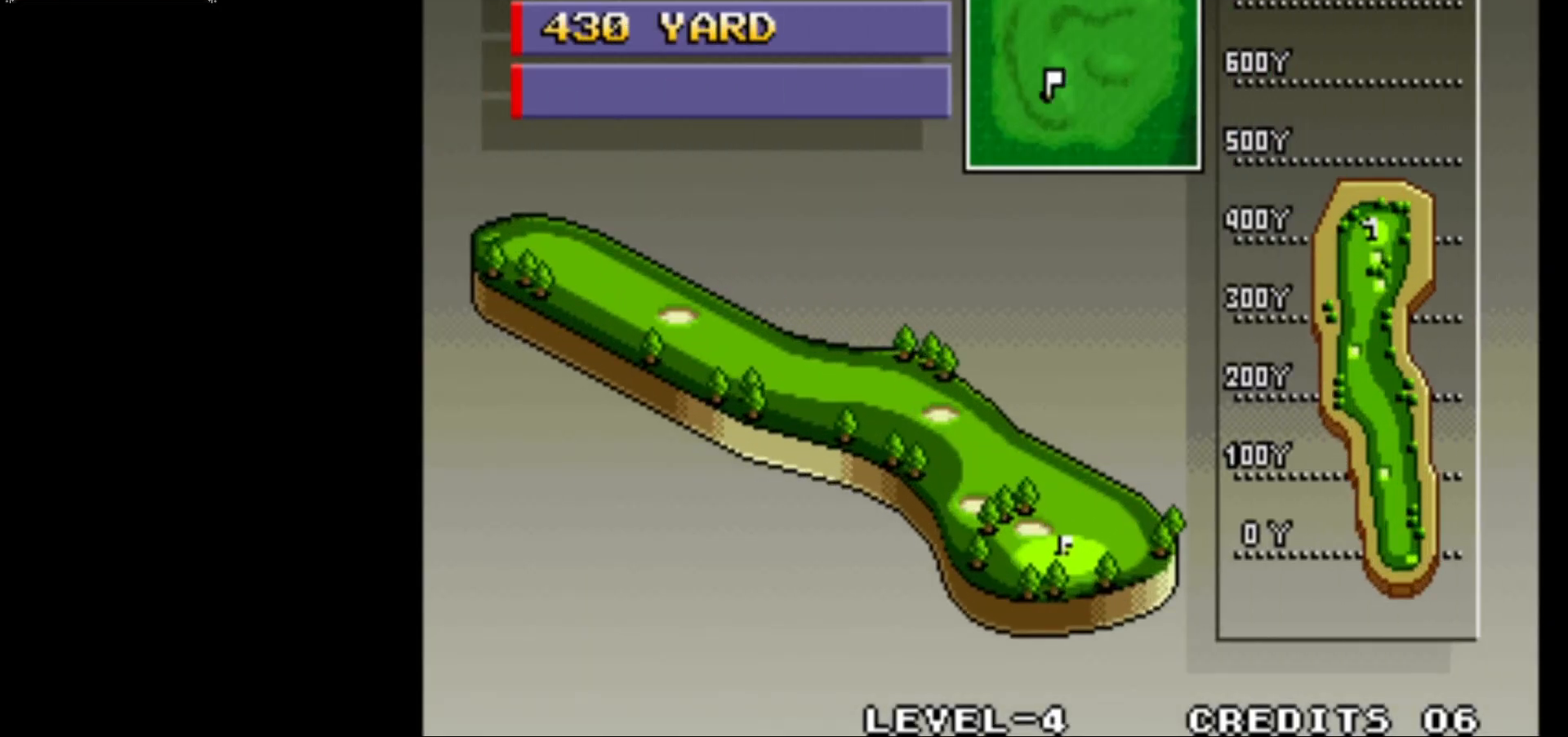
{"buttons": [], "left_stick": "center", "events": []}
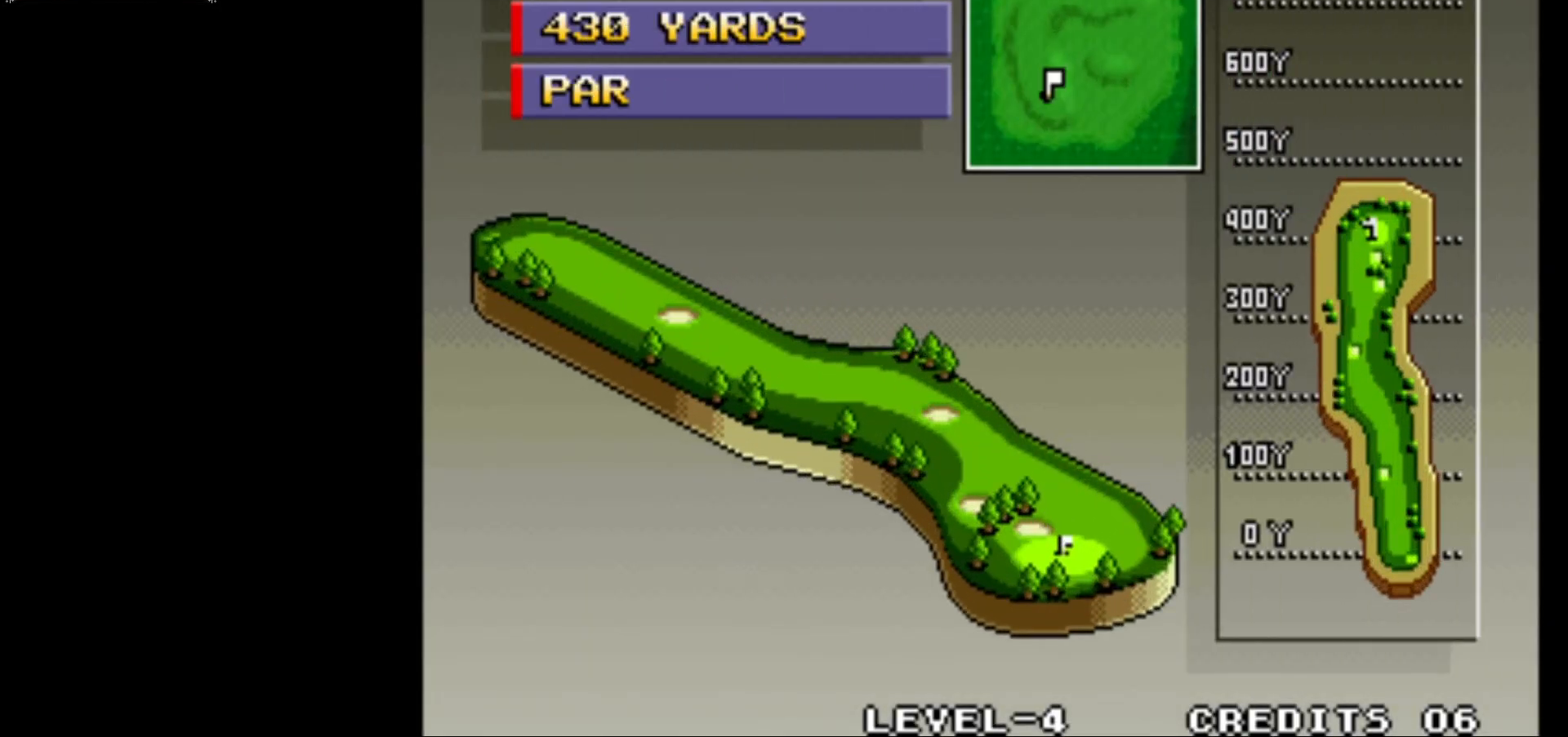
{"buttons": [], "left_stick": "center", "events": [[50, "SQUARE", "down"], [233, "SQUARE", "up"]]}
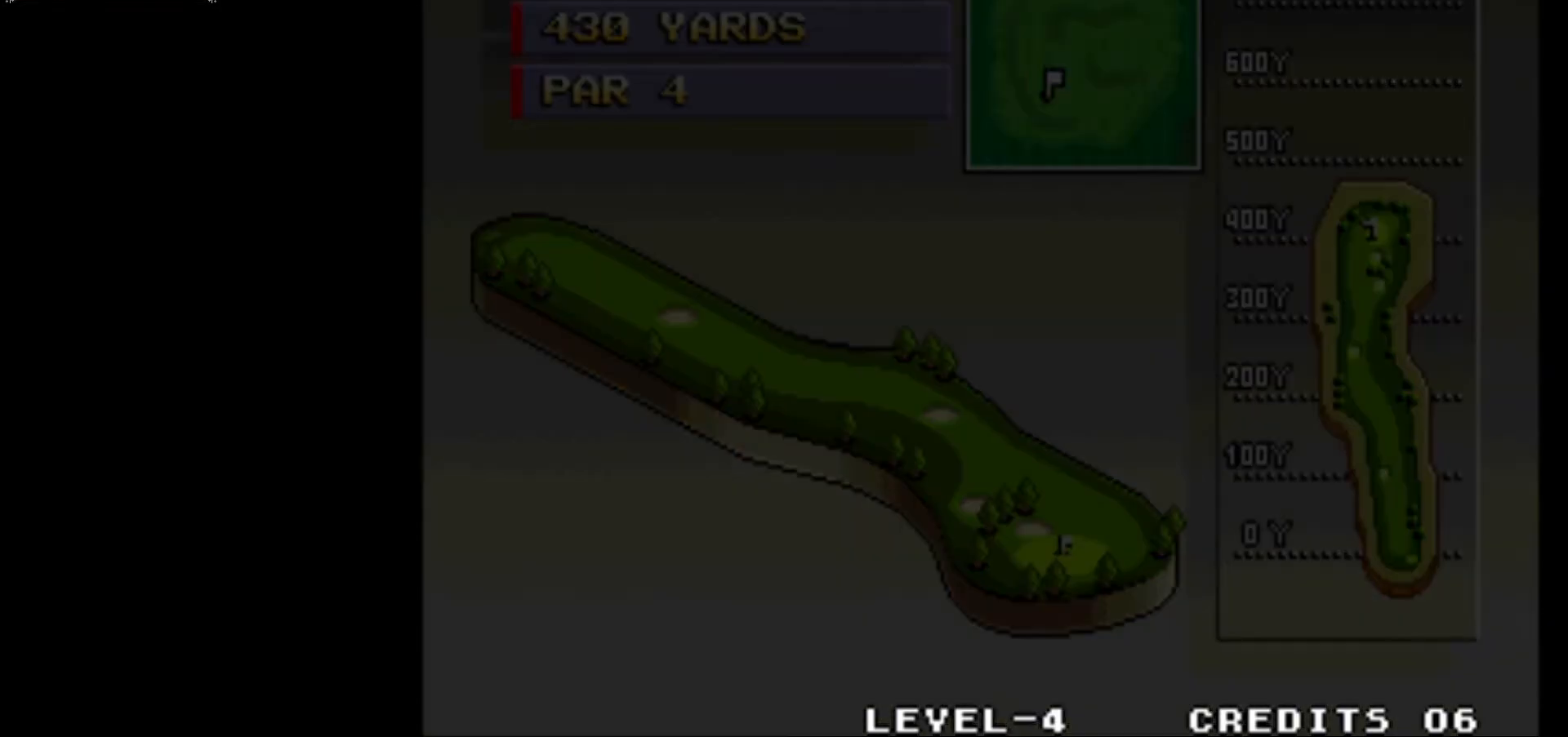
{"buttons": [], "left_stick": "center", "events": []}
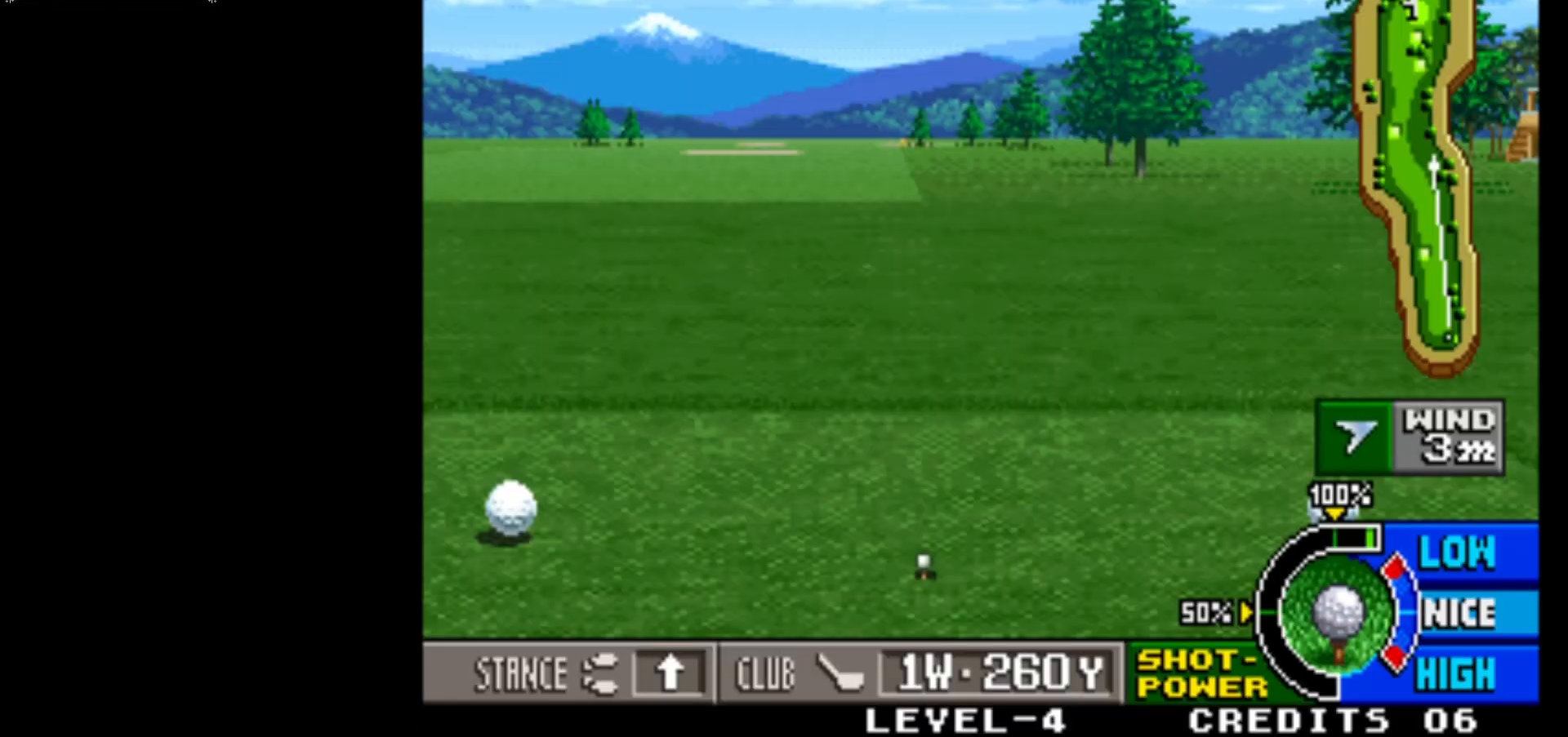
{"buttons": [], "left_stick": "center", "events": []}
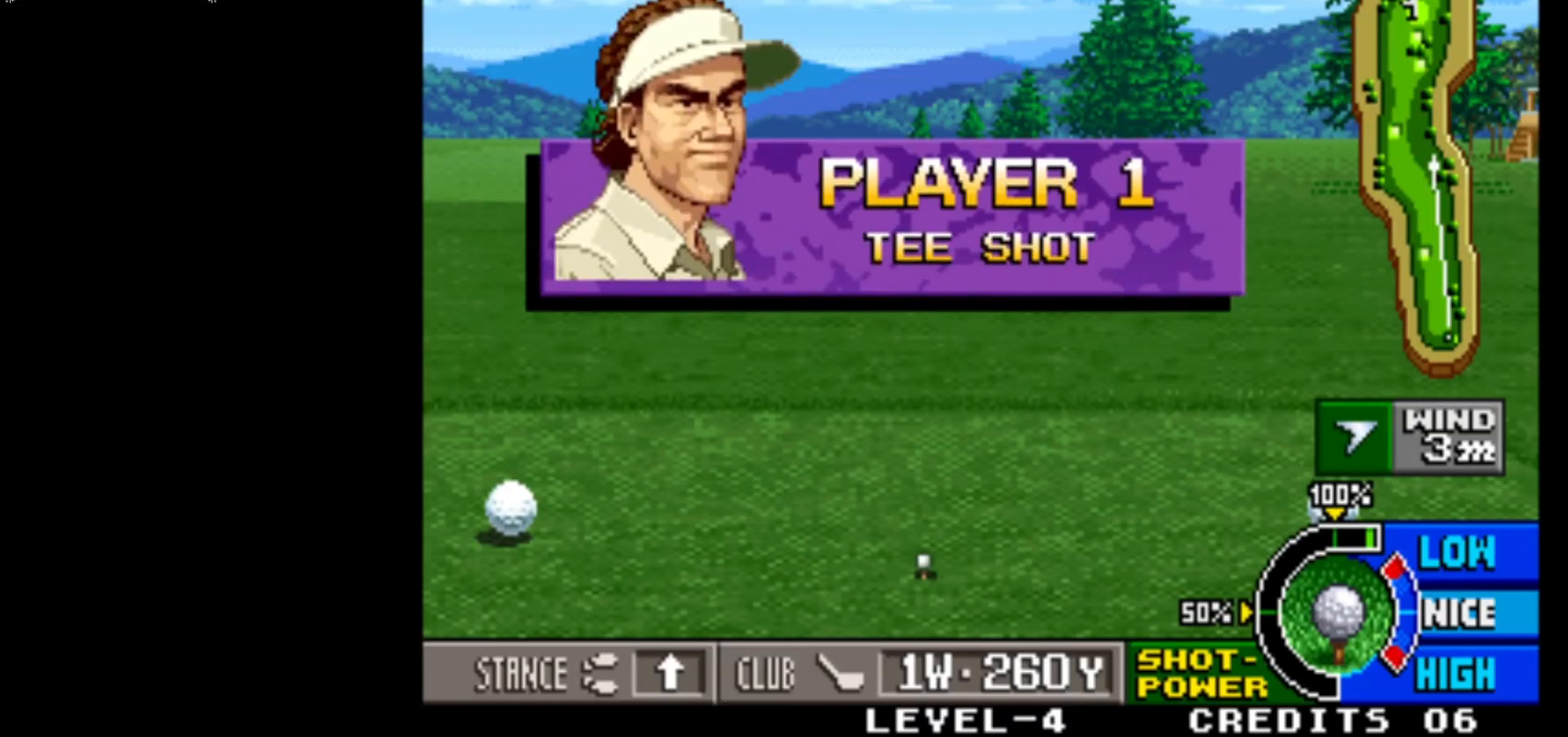
{"buttons": [], "left_stick": "left", "events": [[500, "left_stick", "left"]]}
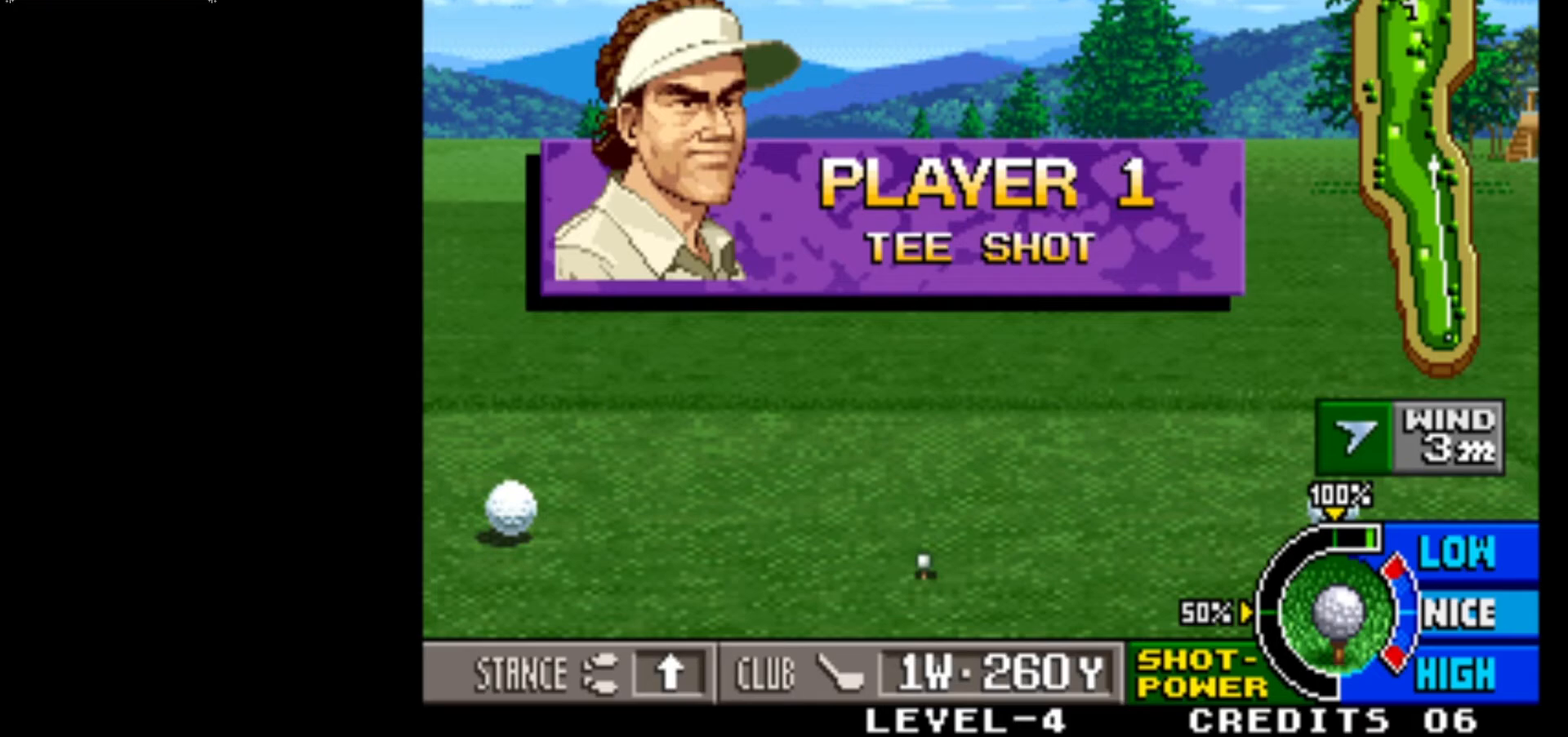
{"buttons": [], "left_stick": "center", "events": [[450, "left_stick", "center"]]}
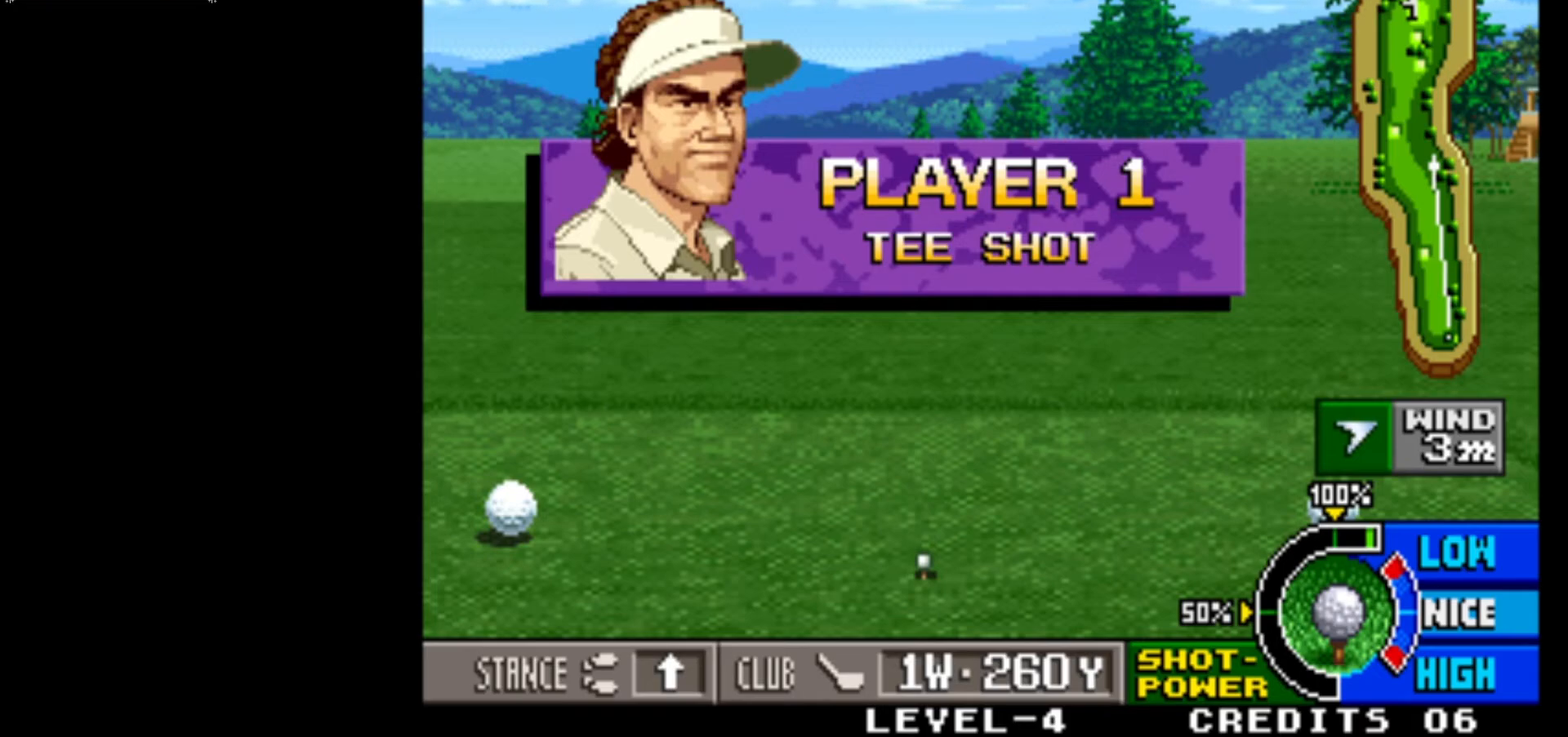
{"buttons": [], "left_stick": "left", "events": [[83, "left_stick", "left"]]}
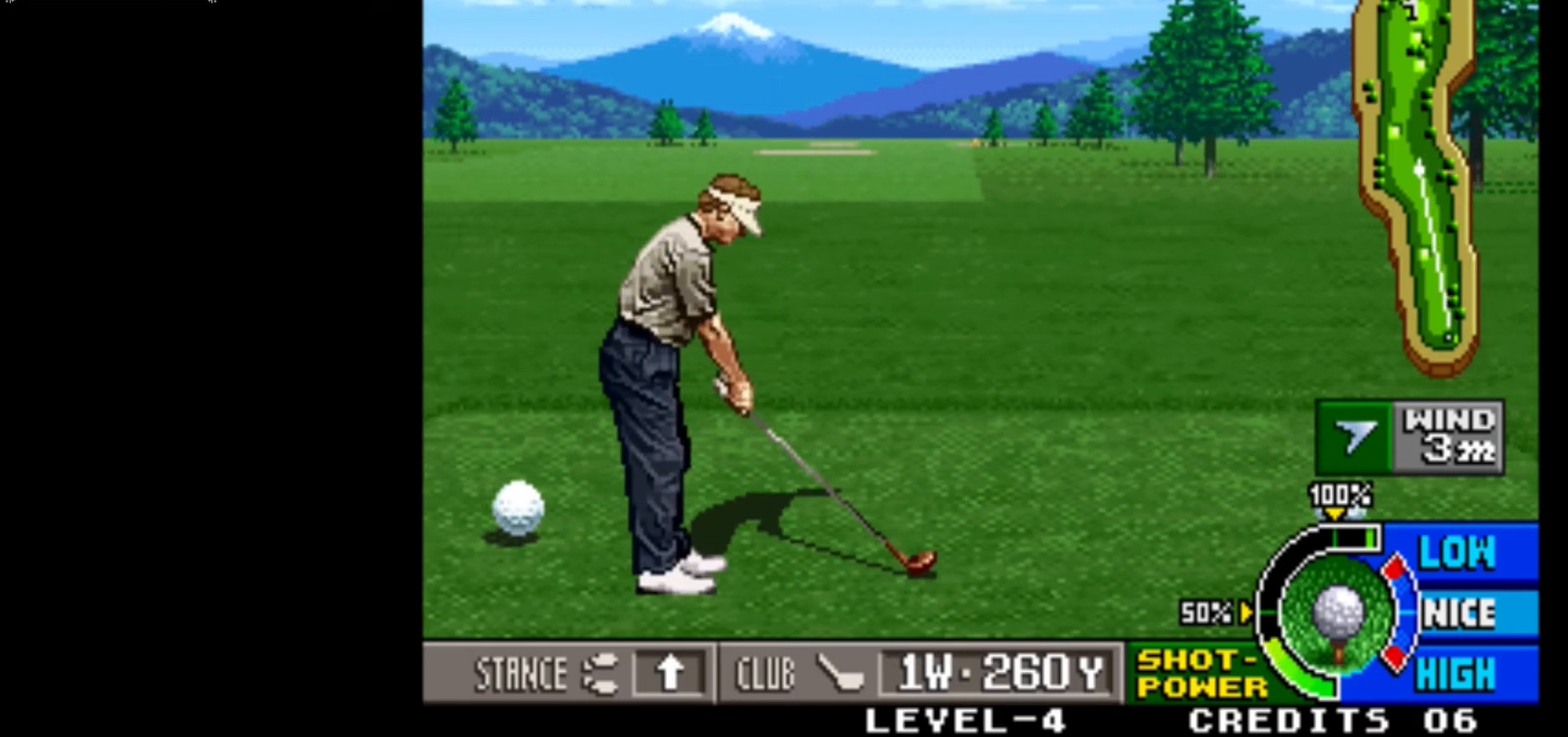
{"buttons": [], "left_stick": "left", "events": []}
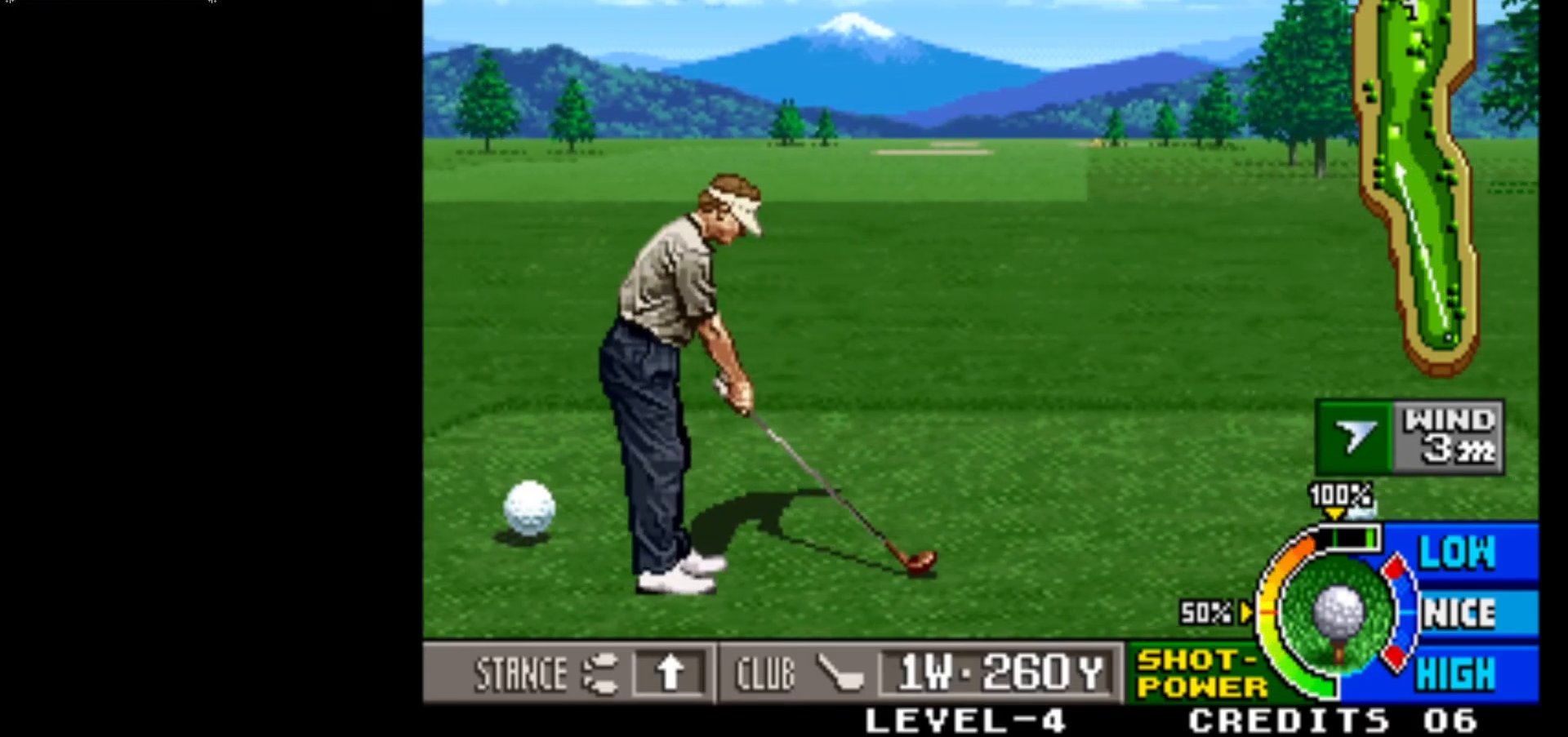
{"buttons": [], "left_stick": "center", "events": [[33, "left_stick", "center"], [333, "left_stick", "right"], [417, "left_stick", "center"]]}
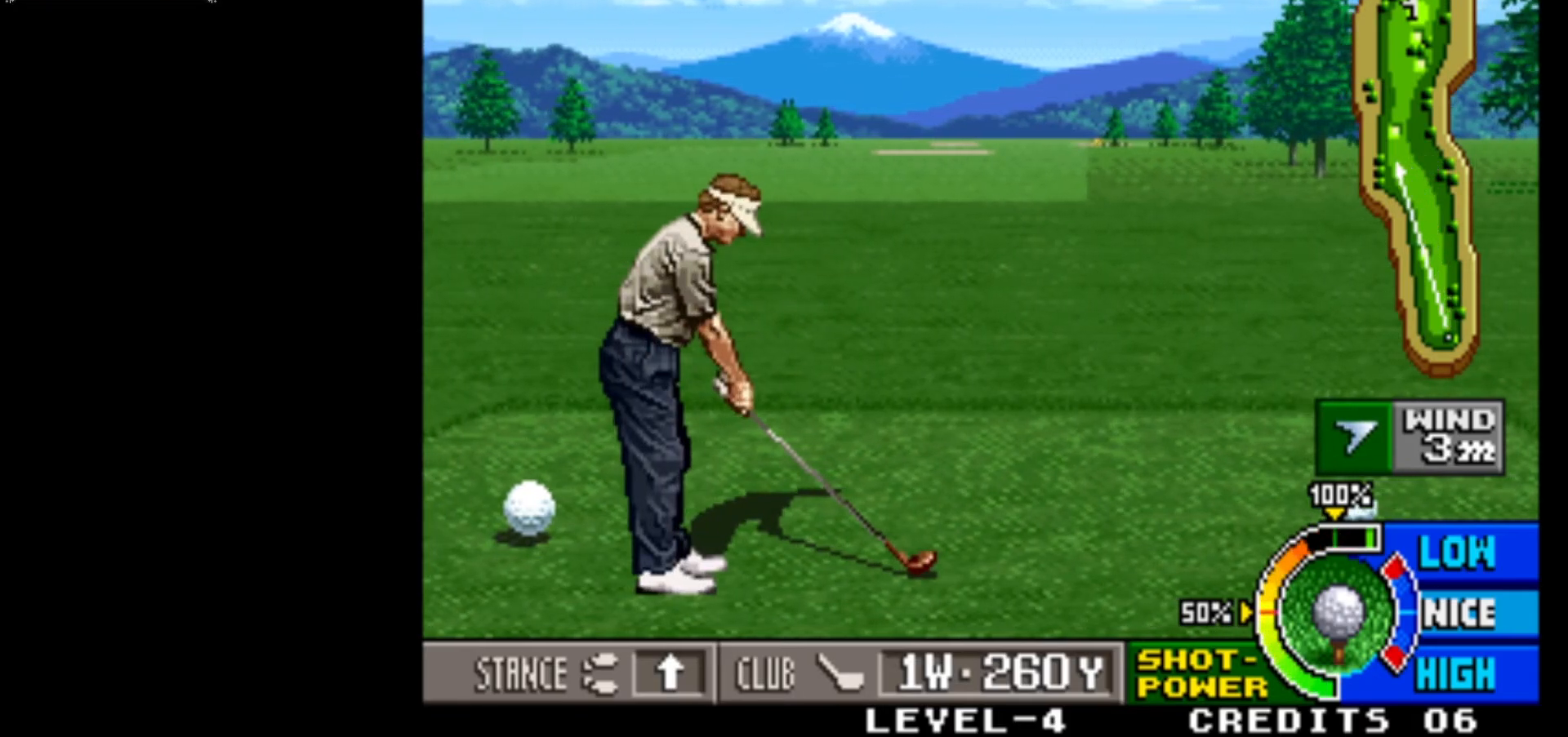
{"buttons": ["CIRCLE"], "left_stick": "center", "events": [[183, "left_stick", "left"], [350, "left_stick", "center"], [433, "CIRCLE", "down"]]}
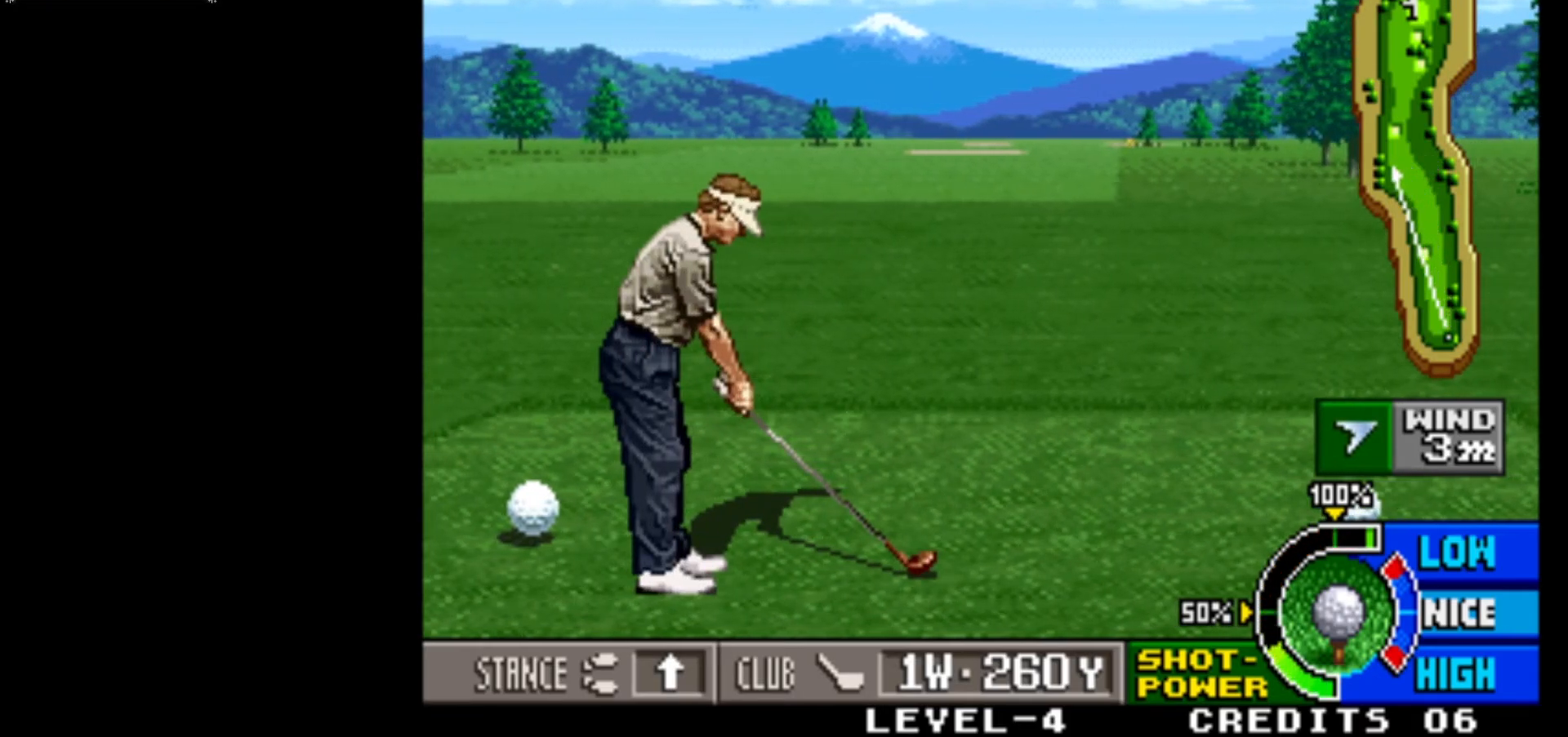
{"buttons": [], "left_stick": "center", "events": [[117, "CIRCLE", "up"]]}
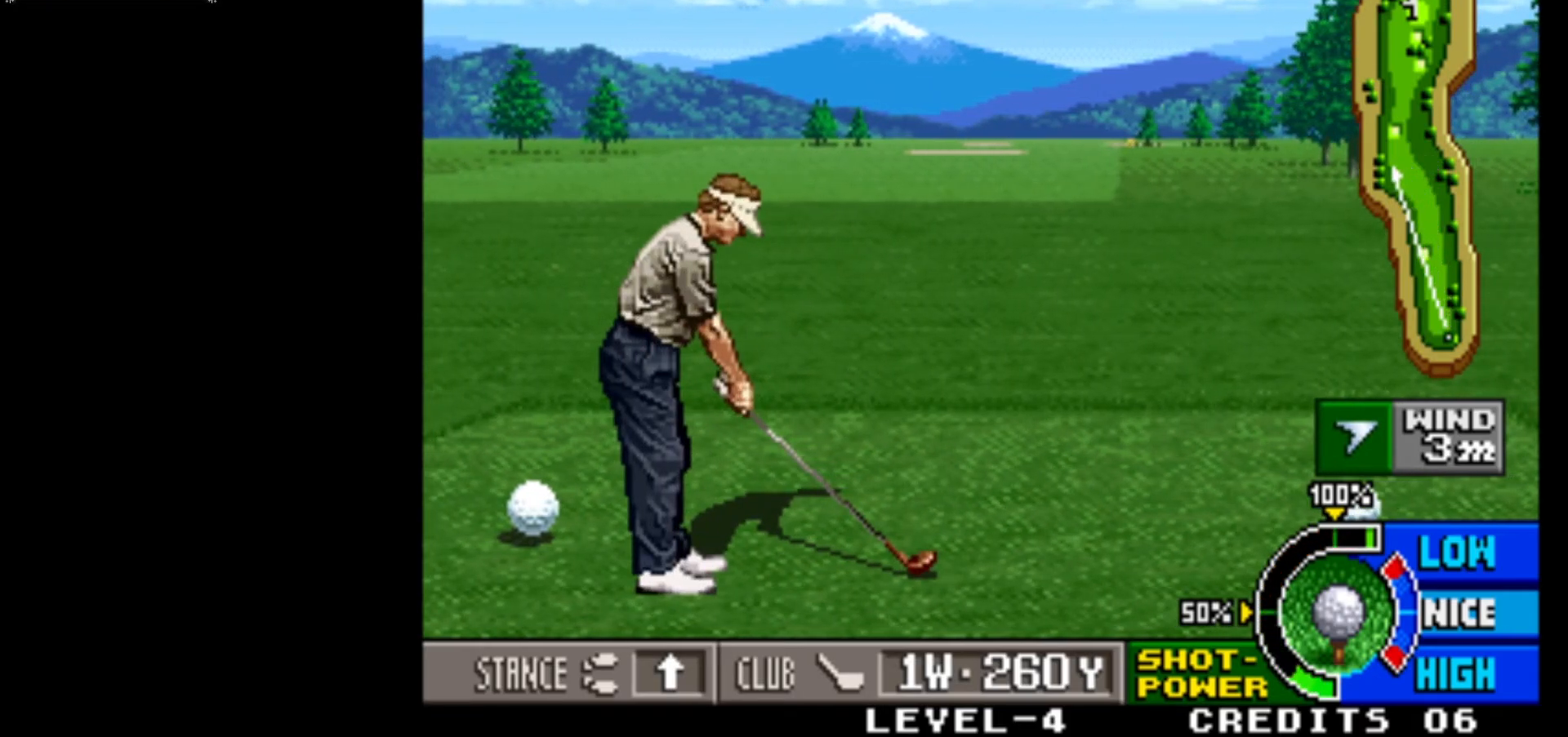
{"buttons": [], "left_stick": "right", "events": [[50, "CROSS", "down"], [217, "CROSS", "up"], [450, "left_stick", "right"]]}
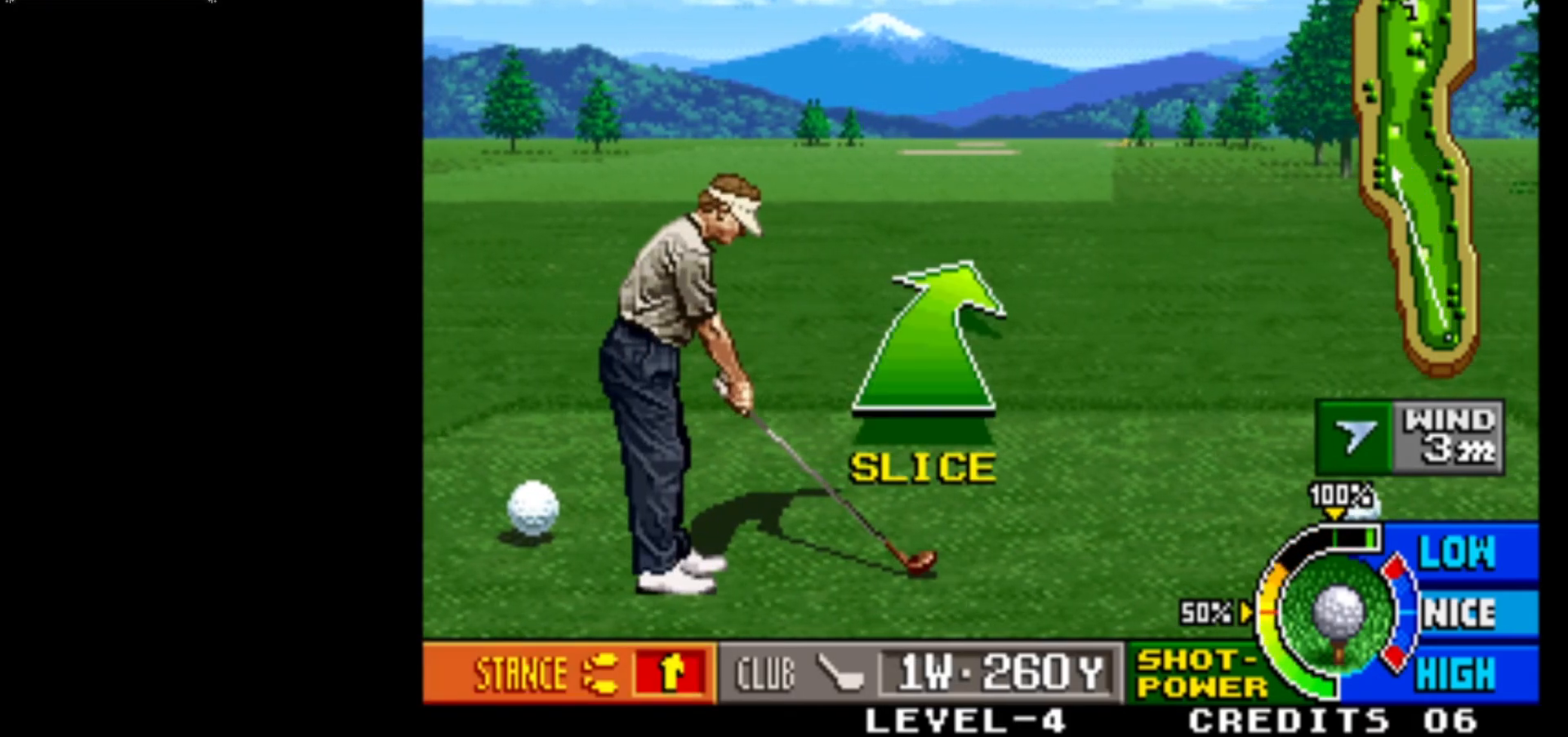
{"buttons": [], "left_stick": "center", "events": [[17, "left_stick", "center"]]}
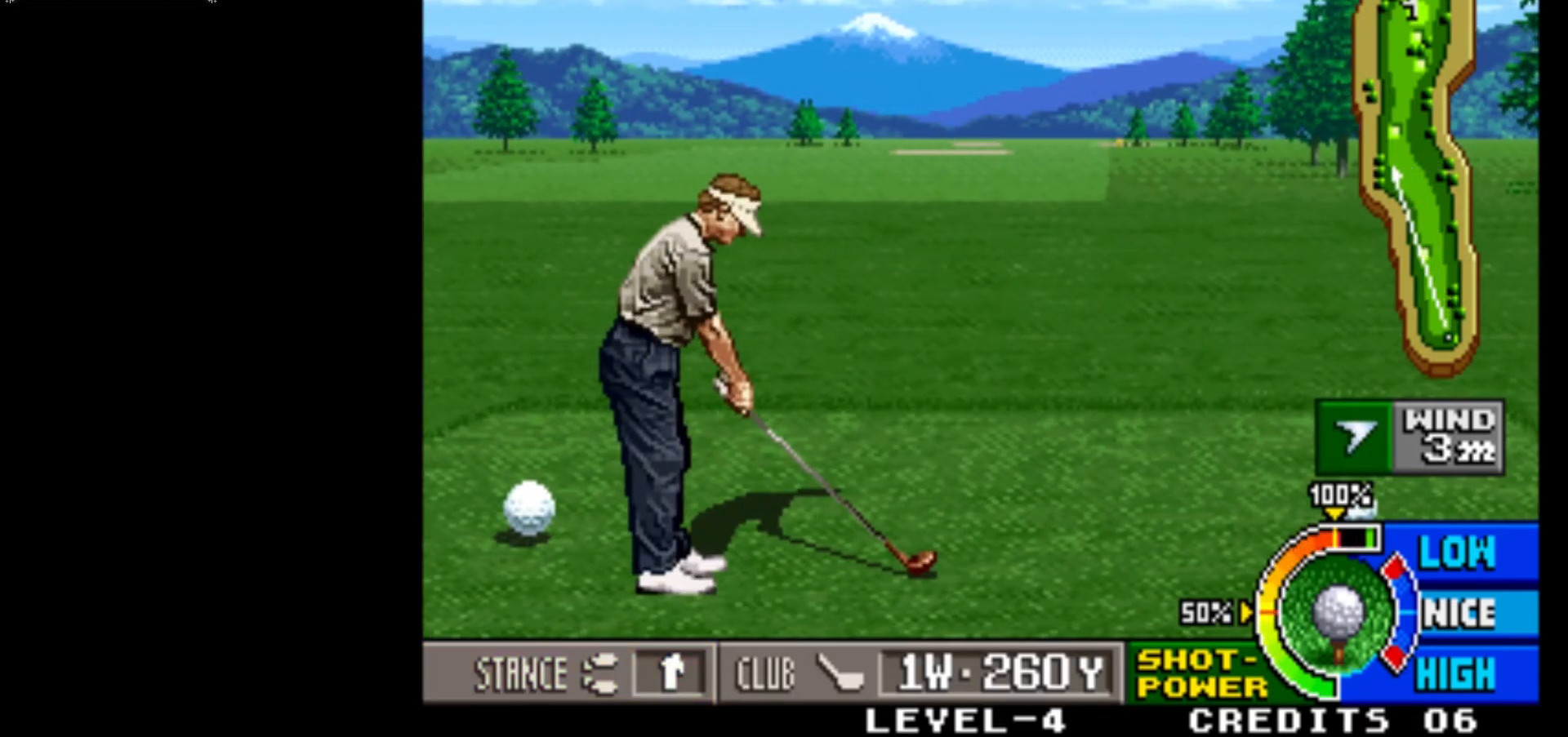
{"buttons": [], "left_stick": "center", "events": []}
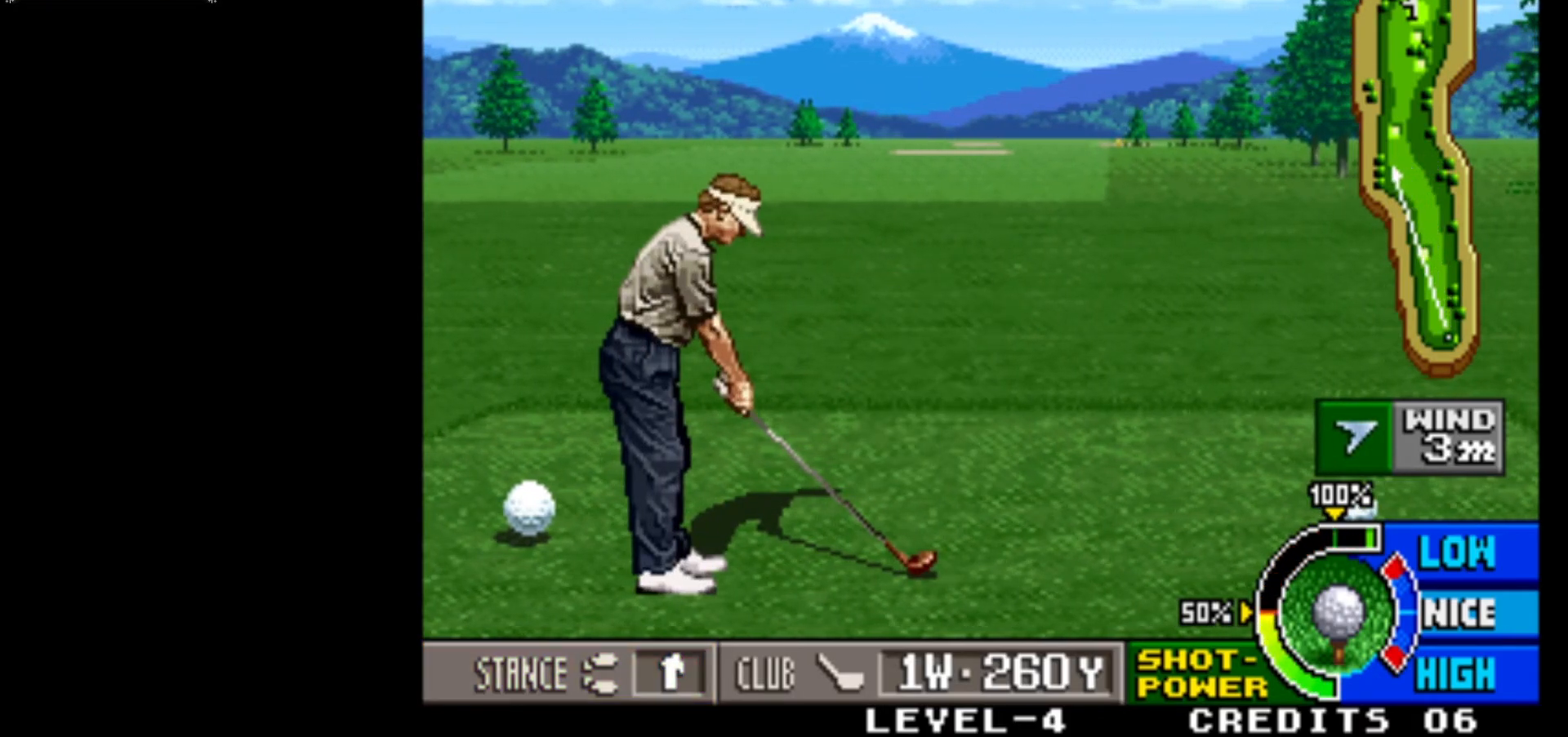
{"buttons": [], "left_stick": "center", "events": []}
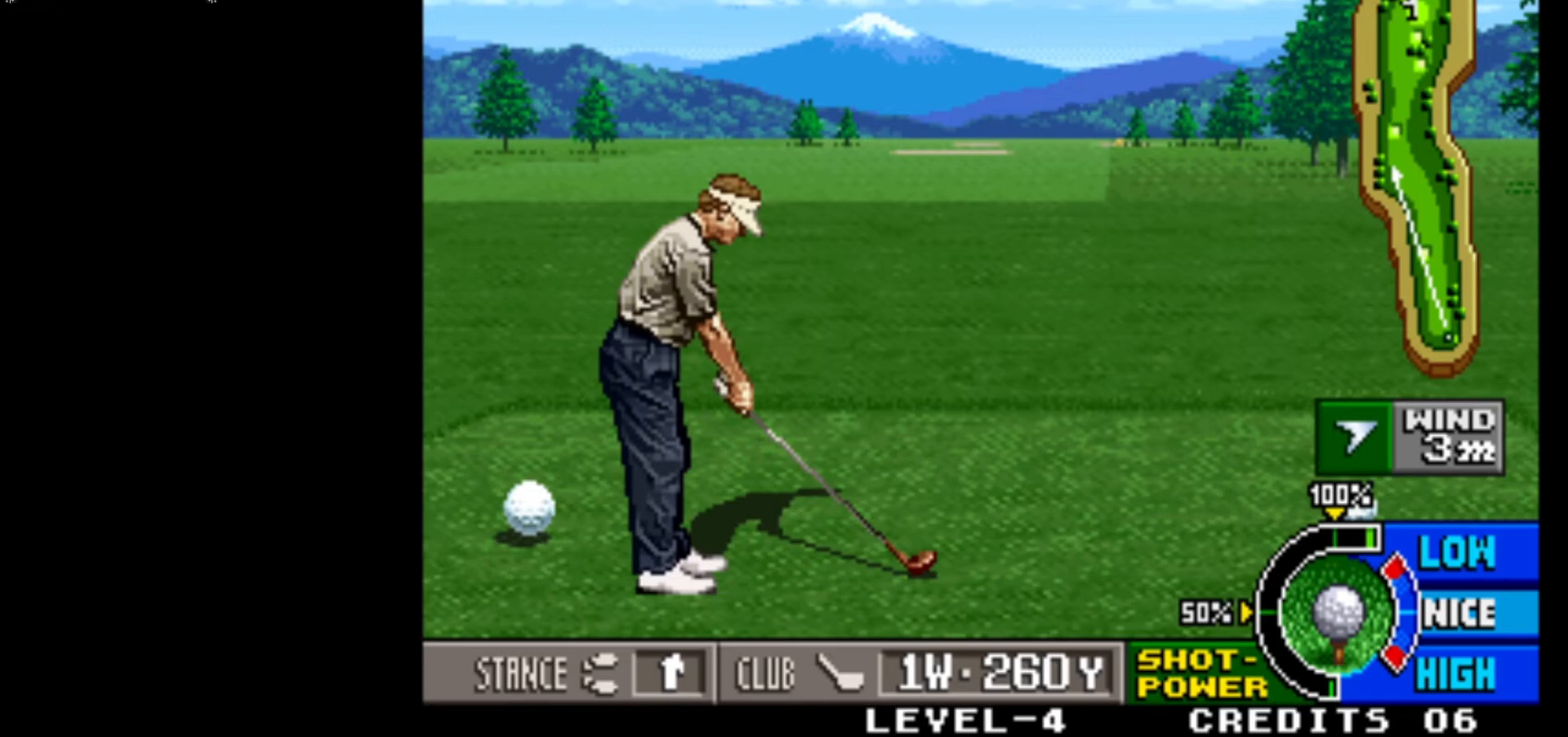
{"buttons": [], "left_stick": "center", "events": []}
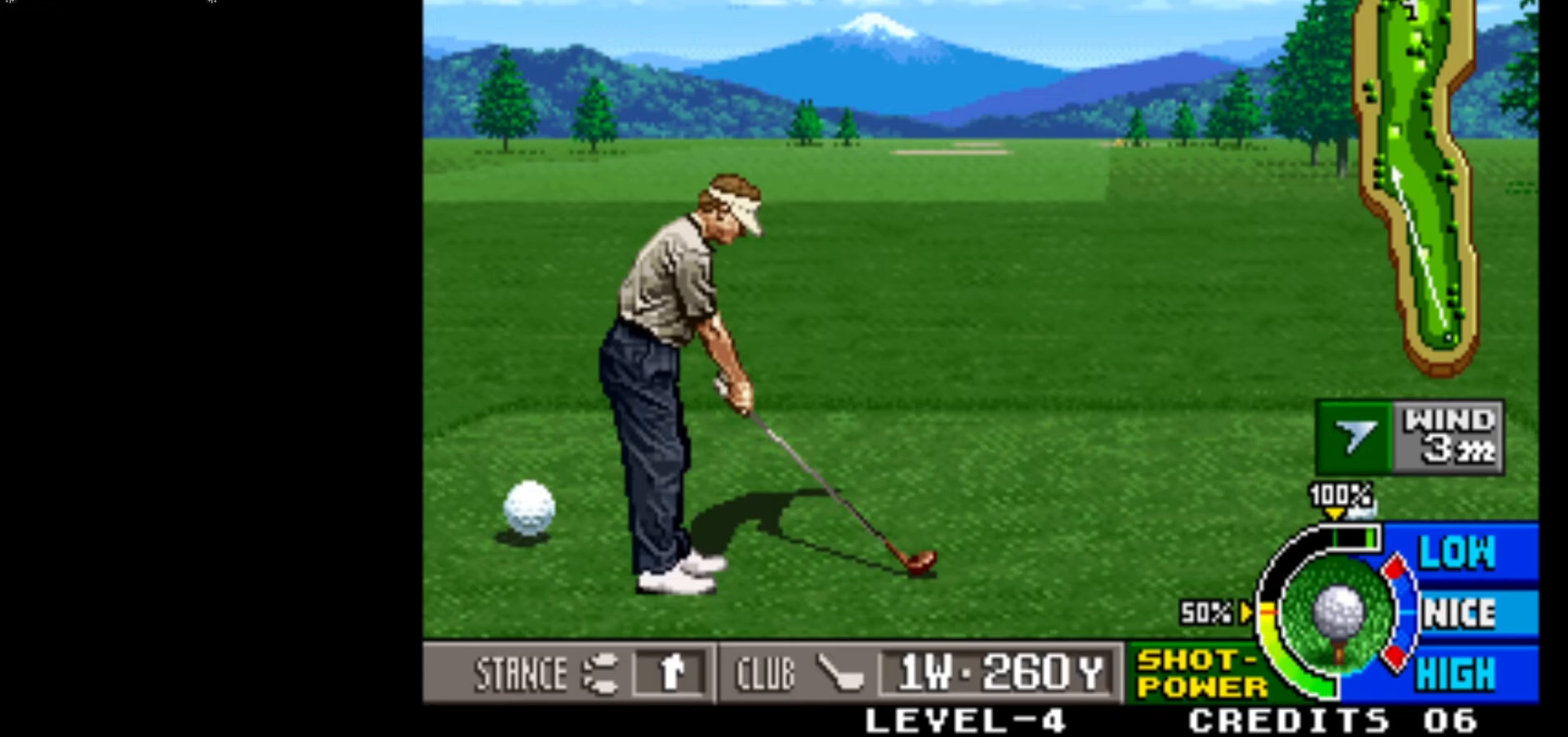
{"buttons": [], "left_stick": "center", "events": []}
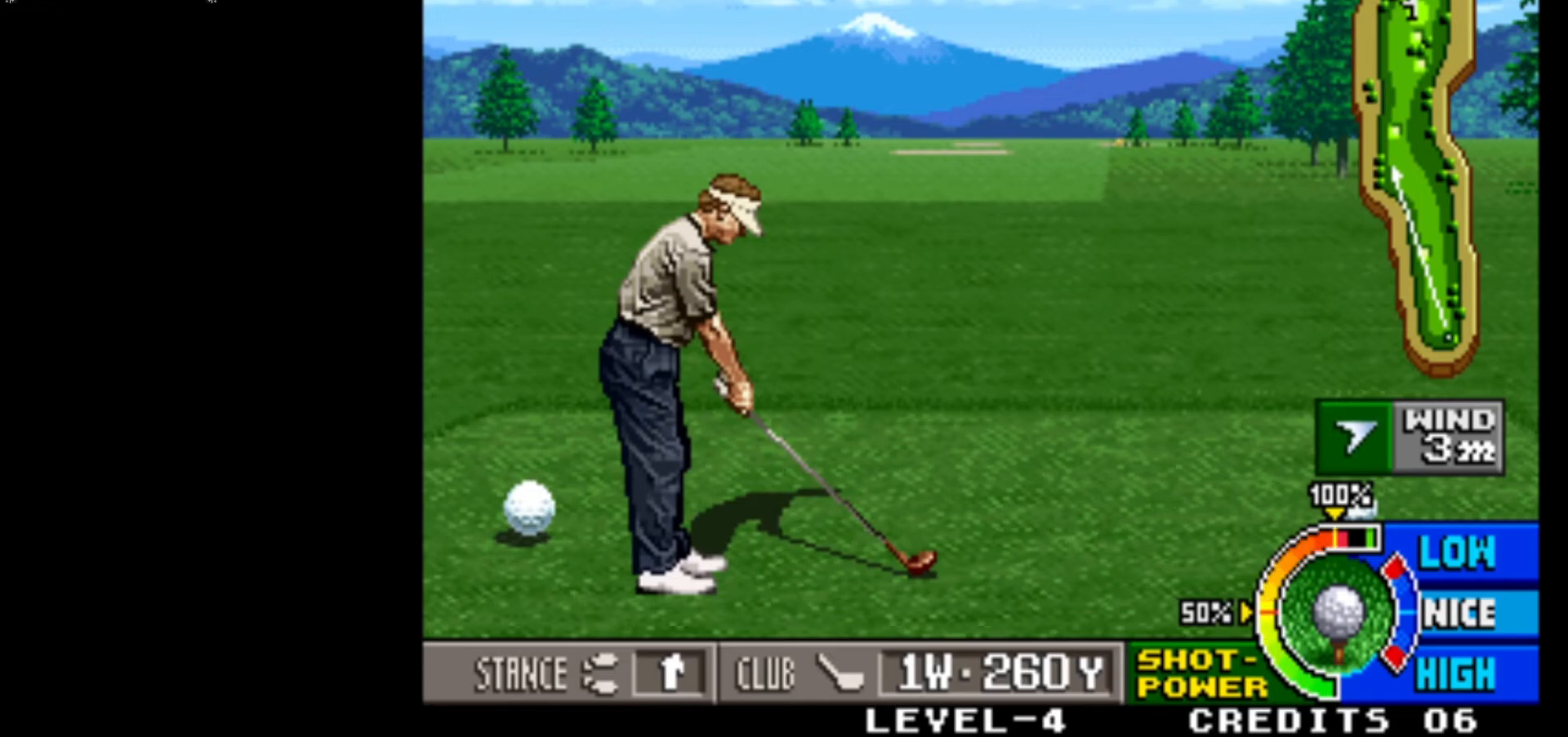
{"buttons": [], "left_stick": "center", "events": [[67, "SQUARE", "down"], [217, "SQUARE", "up"]]}
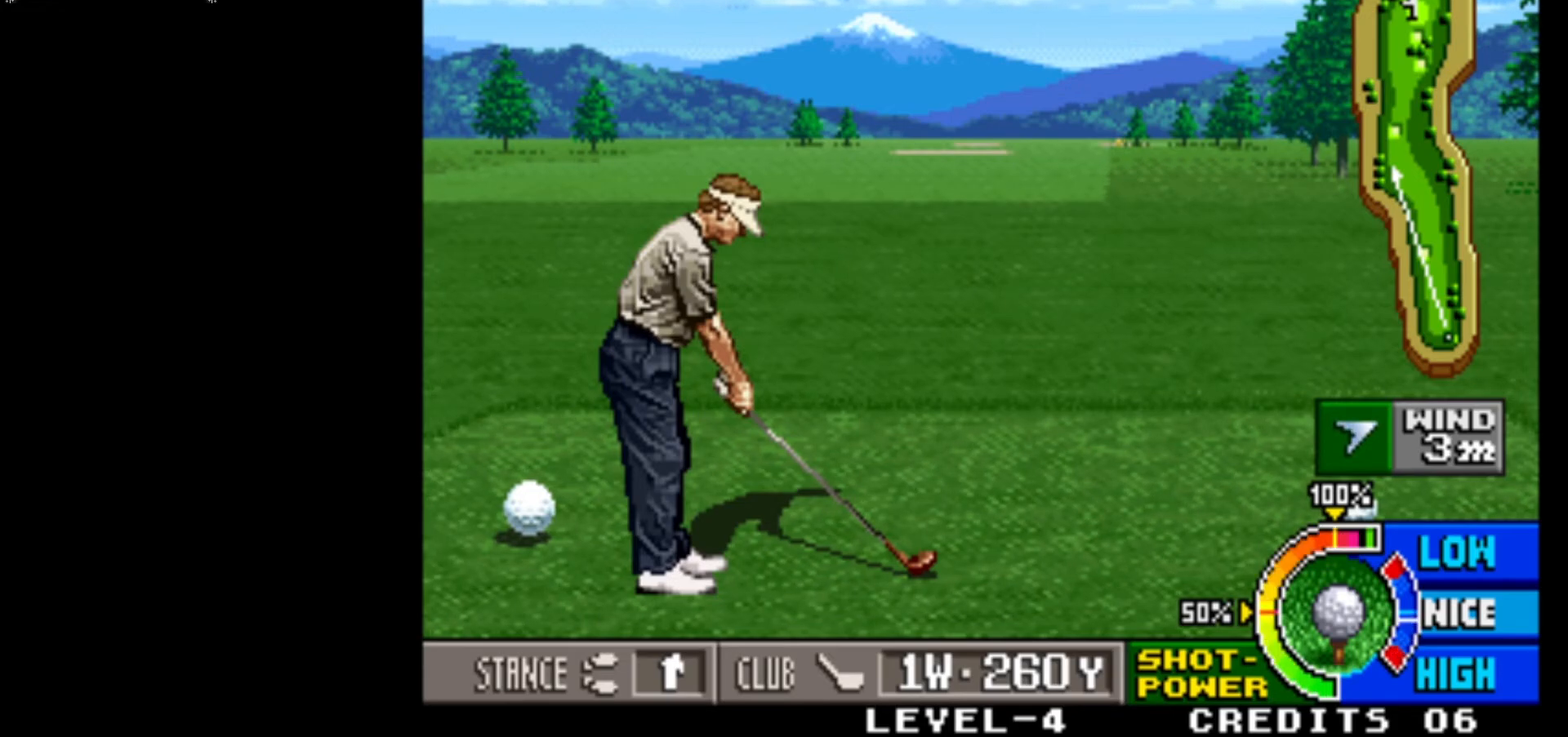
{"buttons": [], "left_stick": "center", "events": [[133, "SQUARE", "down"], [350, "SQUARE", "up"]]}